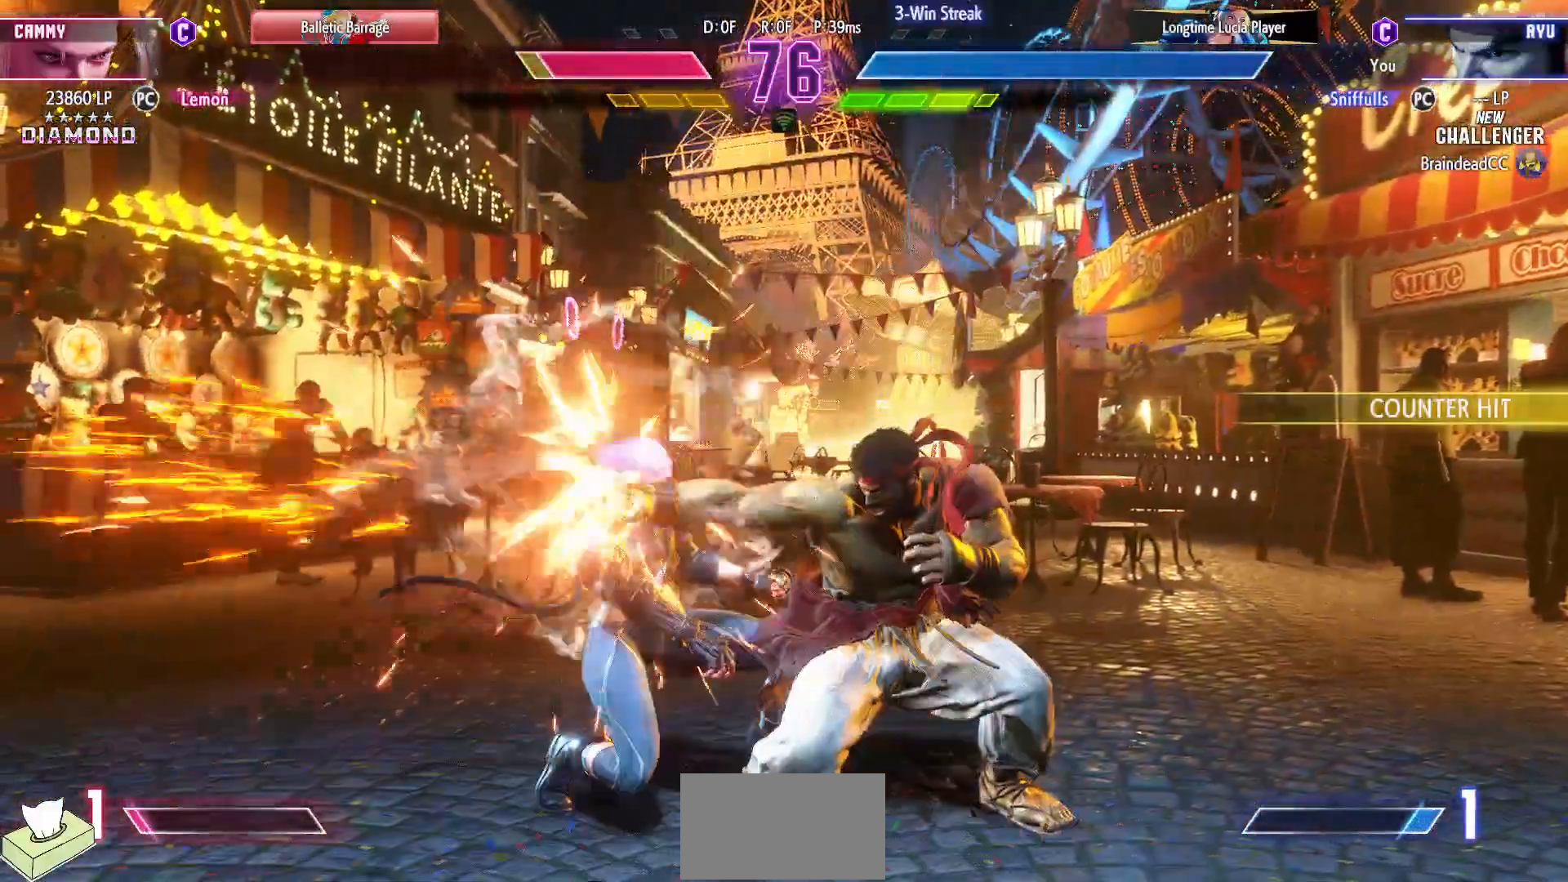
Gameplay with a controller (arcade stick); each line is a JSON object with the inputs held at the frame after it. "events" lists button and stick changes between this image and that frame as [ms after this image, input, new state], when the widget could be followed in between. Not read: HP L3 LP MP R3.
{"buttons": ["DPAD_DOWN", "DPAD_RIGHT"], "events": [[33, "SQUARE", "down"], [167, "SQUARE", "up"], [367, "SQUARE", "down"], [417, "DPAD_RIGHT", "up"], [467, "SQUARE", "up"], [483, "DPAD_RIGHT", "down"]]}
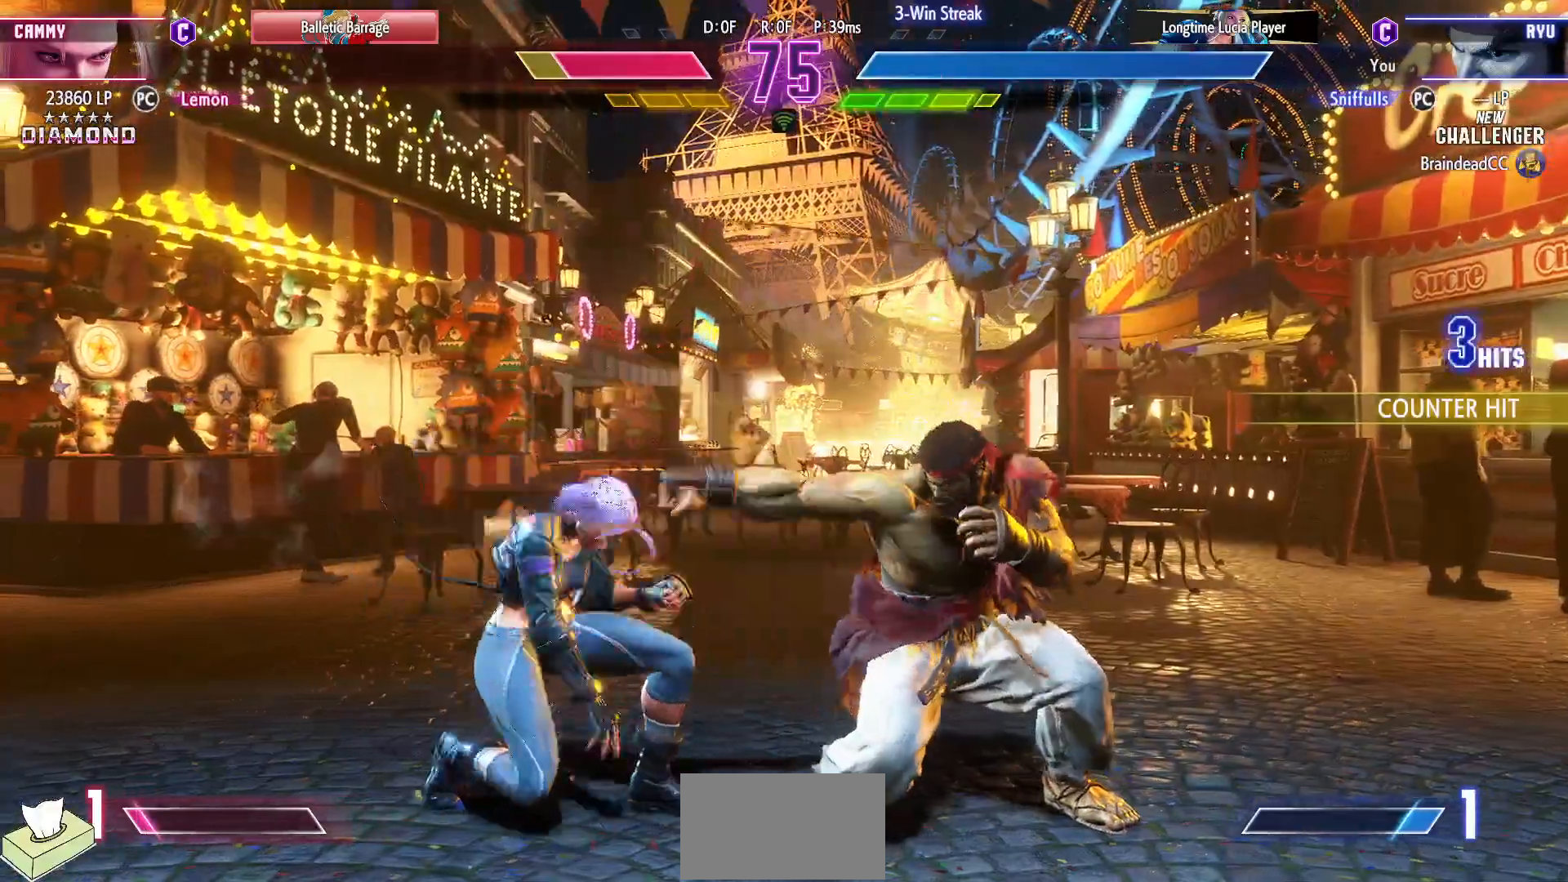
{"buttons": [], "events": [[17, "DPAD_DOWN", "up"], [67, "CROSS", "down"], [100, "DPAD_RIGHT", "up"], [167, "CROSS", "up"]]}
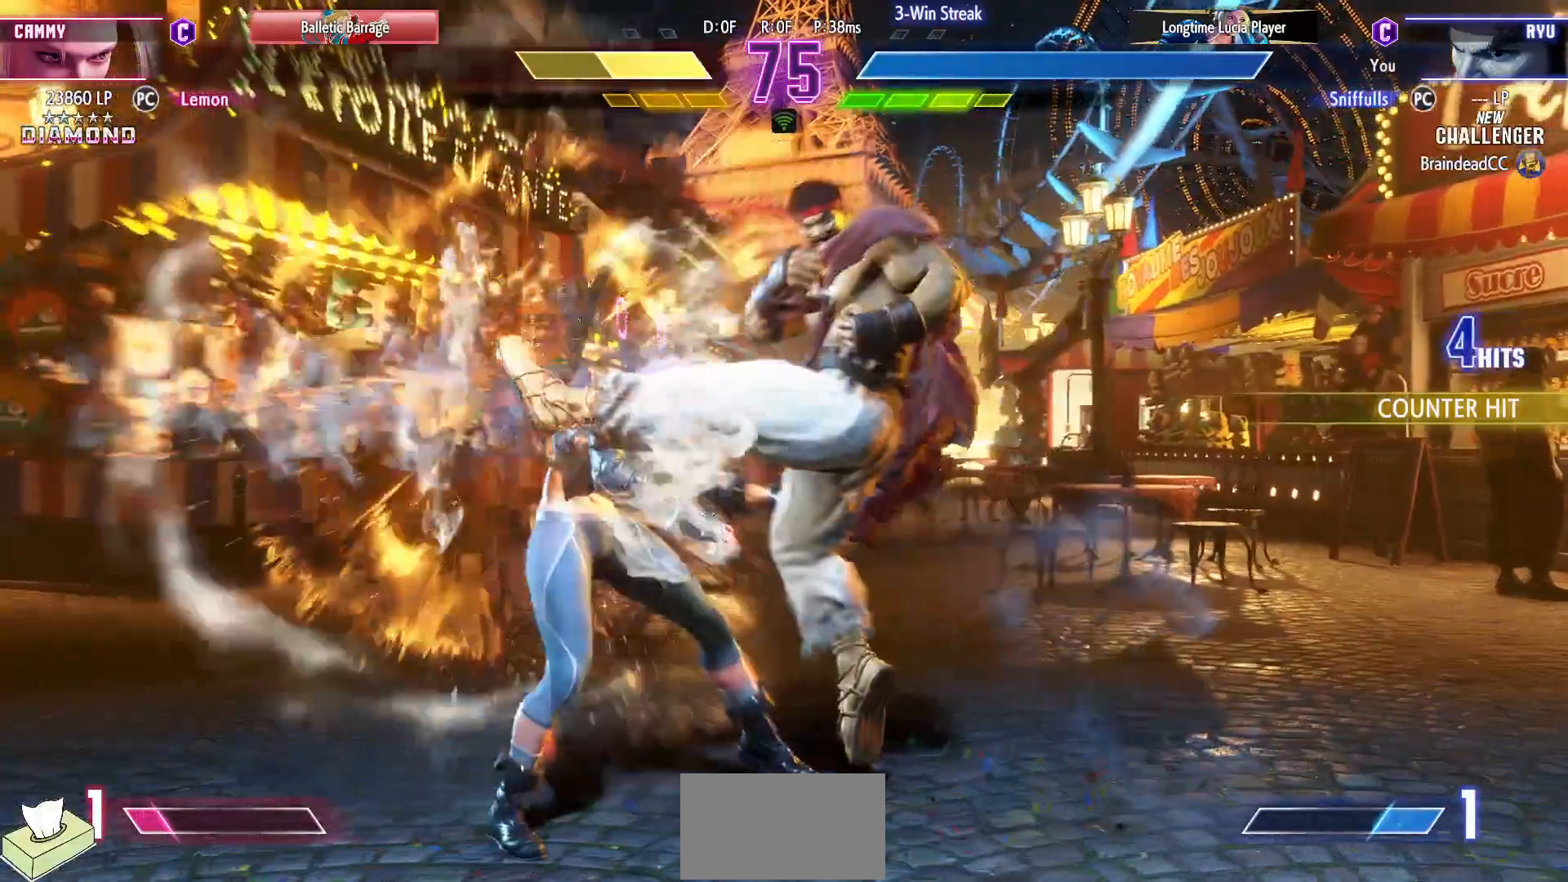
{"buttons": [], "events": []}
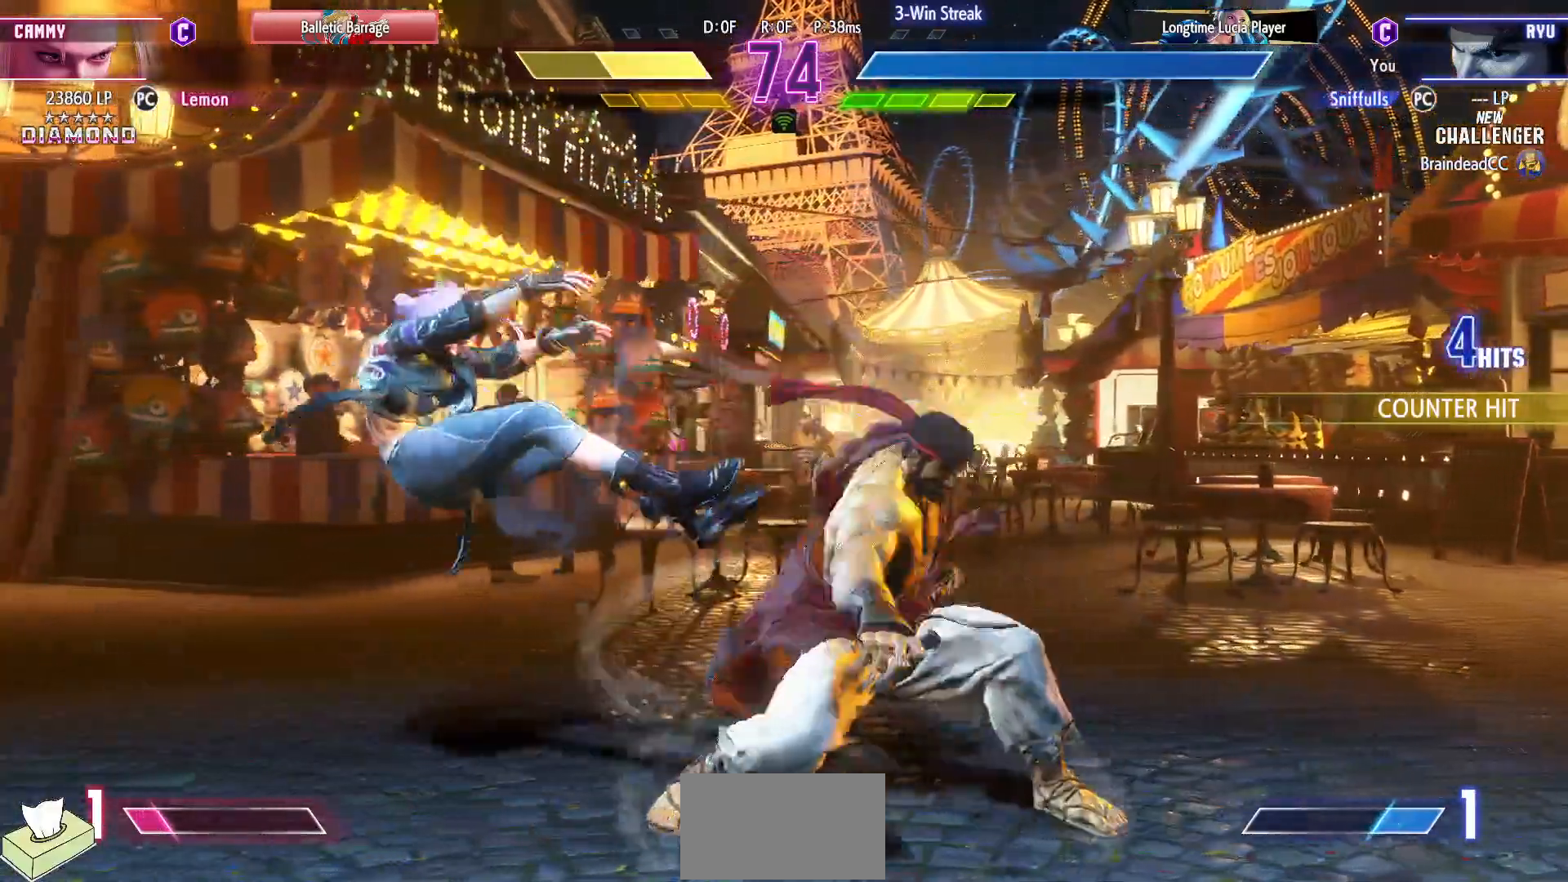
{"buttons": ["DPAD_LEFT"], "events": [[17, "DPAD_LEFT", "down"], [83, "DPAD_LEFT", "up"], [183, "DPAD_LEFT", "down"]]}
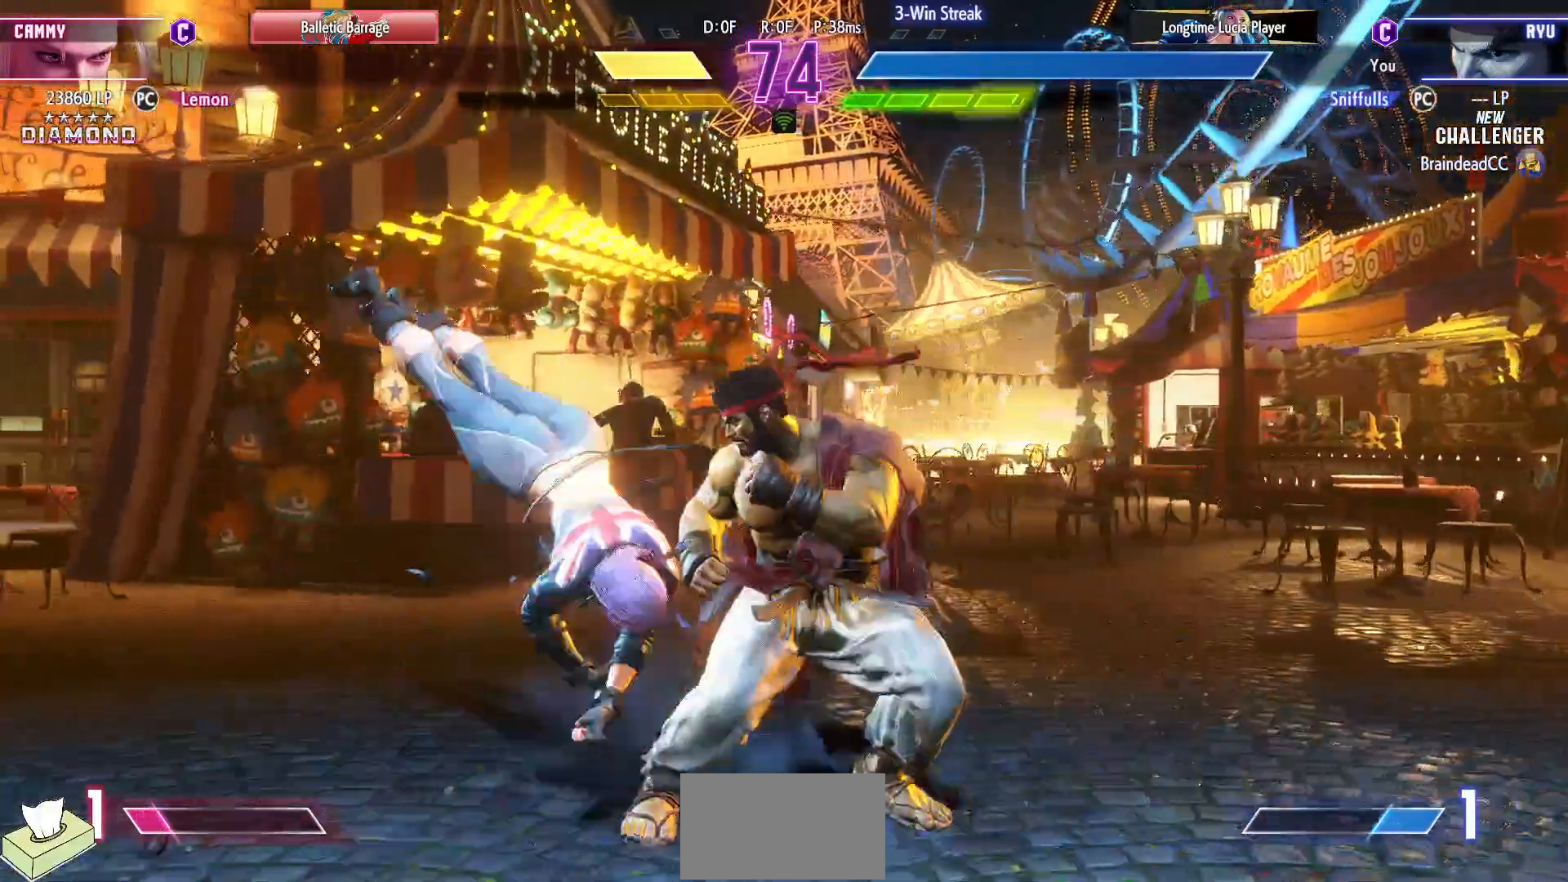
{"buttons": [], "events": [[150, "DPAD_DOWN", "down"], [150, "DPAD_LEFT", "up"], [183, "SQUARE", "down"], [200, "DPAD_RIGHT", "down"], [300, "SQUARE", "up"], [317, "DPAD_DOWN", "up"], [333, "DPAD_RIGHT", "up"]]}
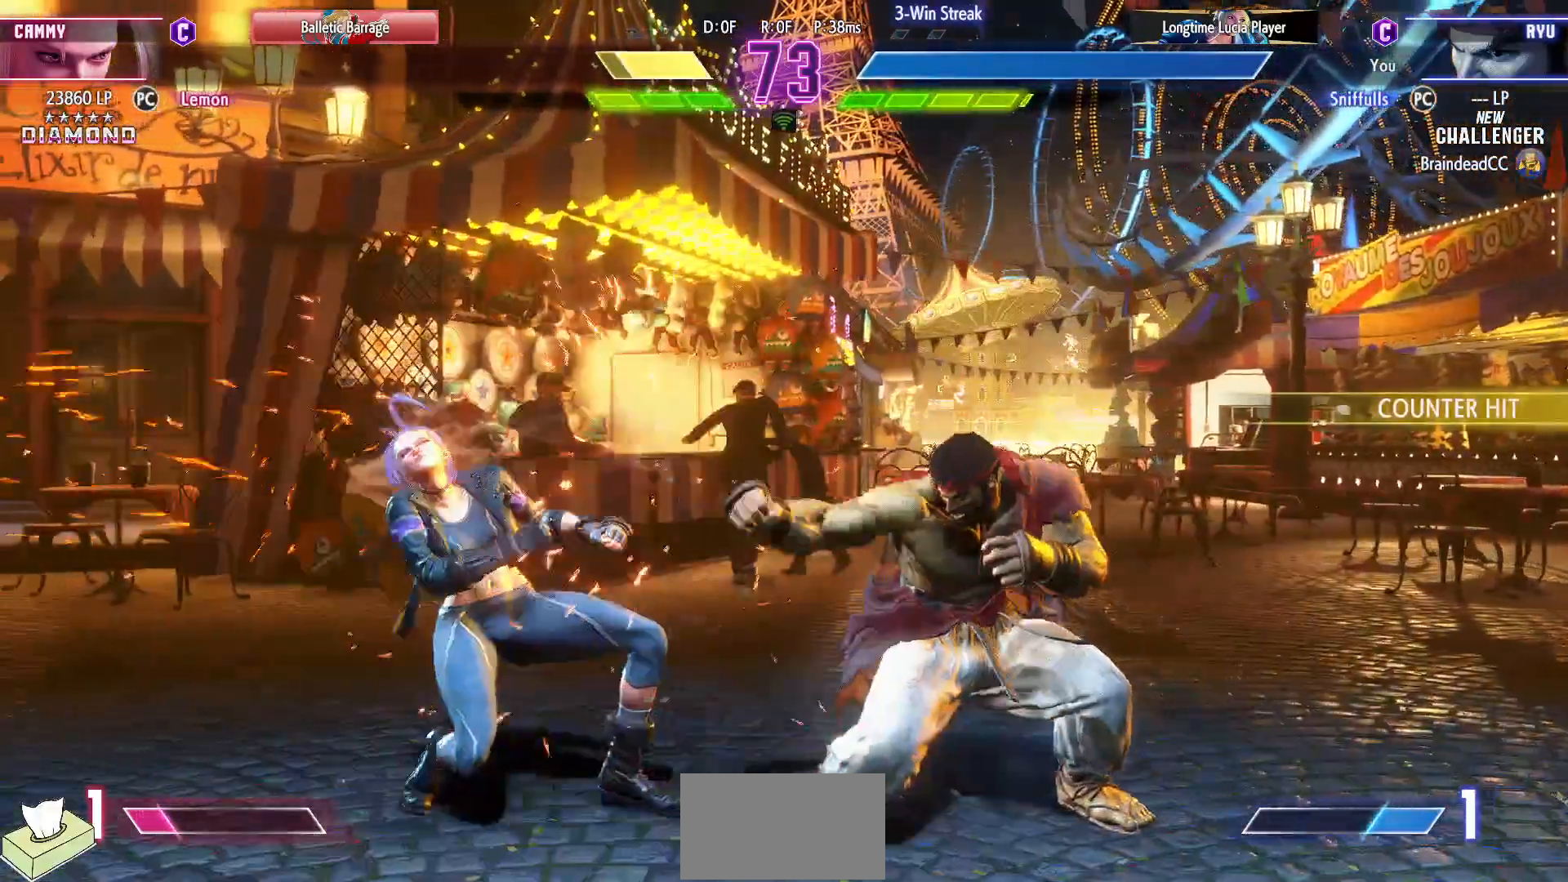
{"buttons": ["DPAD_DOWN", "DPAD_RIGHT"], "events": [[33, "TRIANGLE", "down"], [117, "DPAD_DOWN", "down"], [133, "TRIANGLE", "up"], [167, "DPAD_LEFT", "down"], [200, "DPAD_DOWN", "up"], [267, "R1", "down"], [283, "DPAD_LEFT", "up"], [367, "R1", "up"], [500, "DPAD_DOWN", "down"], [500, "DPAD_RIGHT", "down"]]}
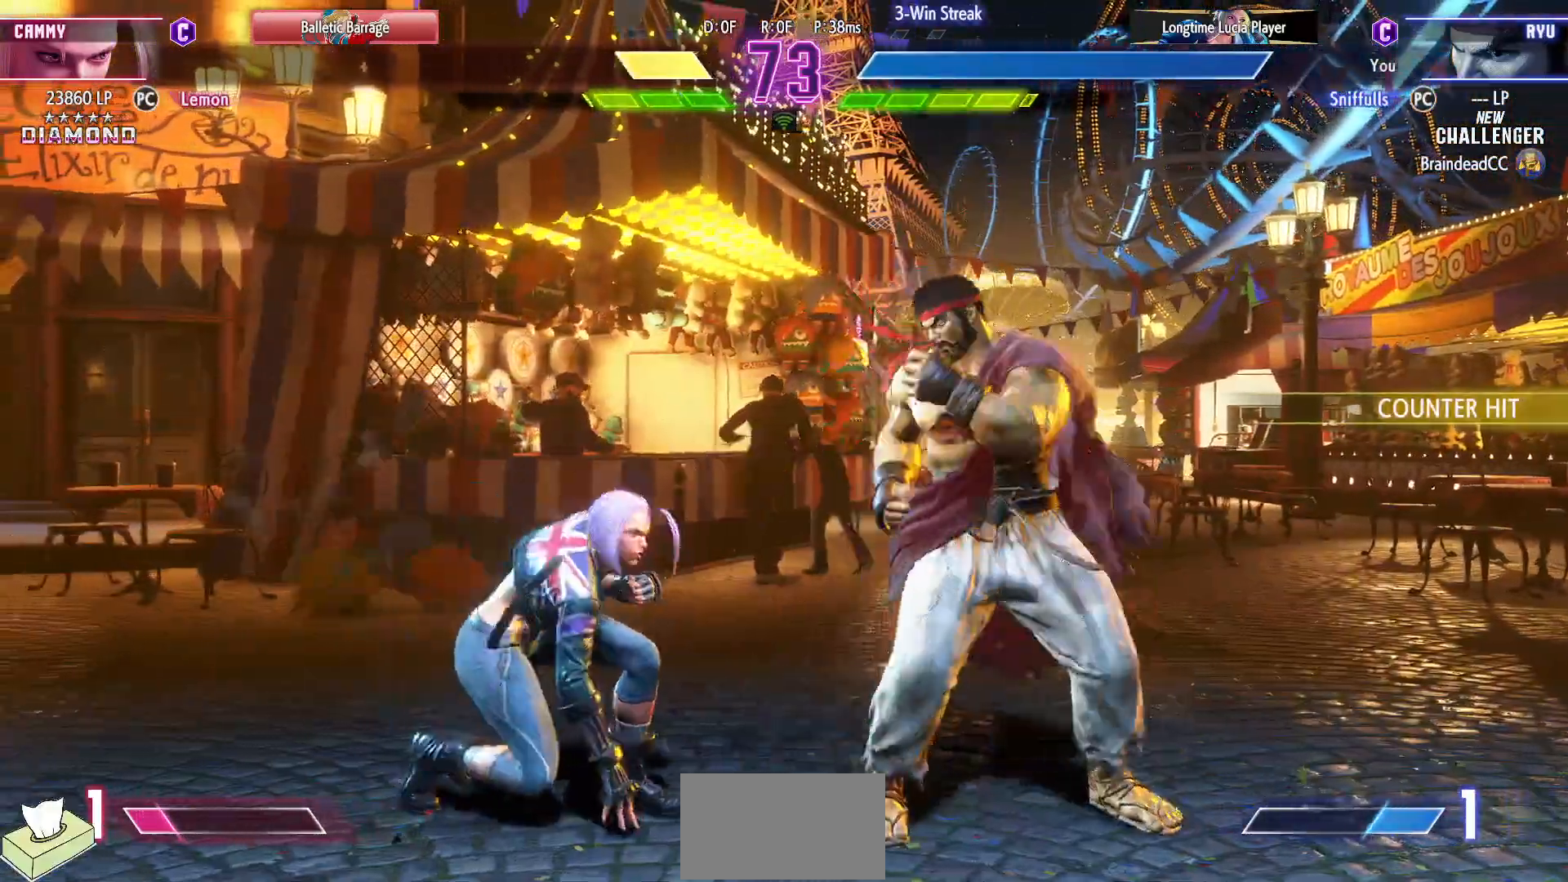
{"buttons": ["DPAD_DOWN", "DPAD_RIGHT"], "events": []}
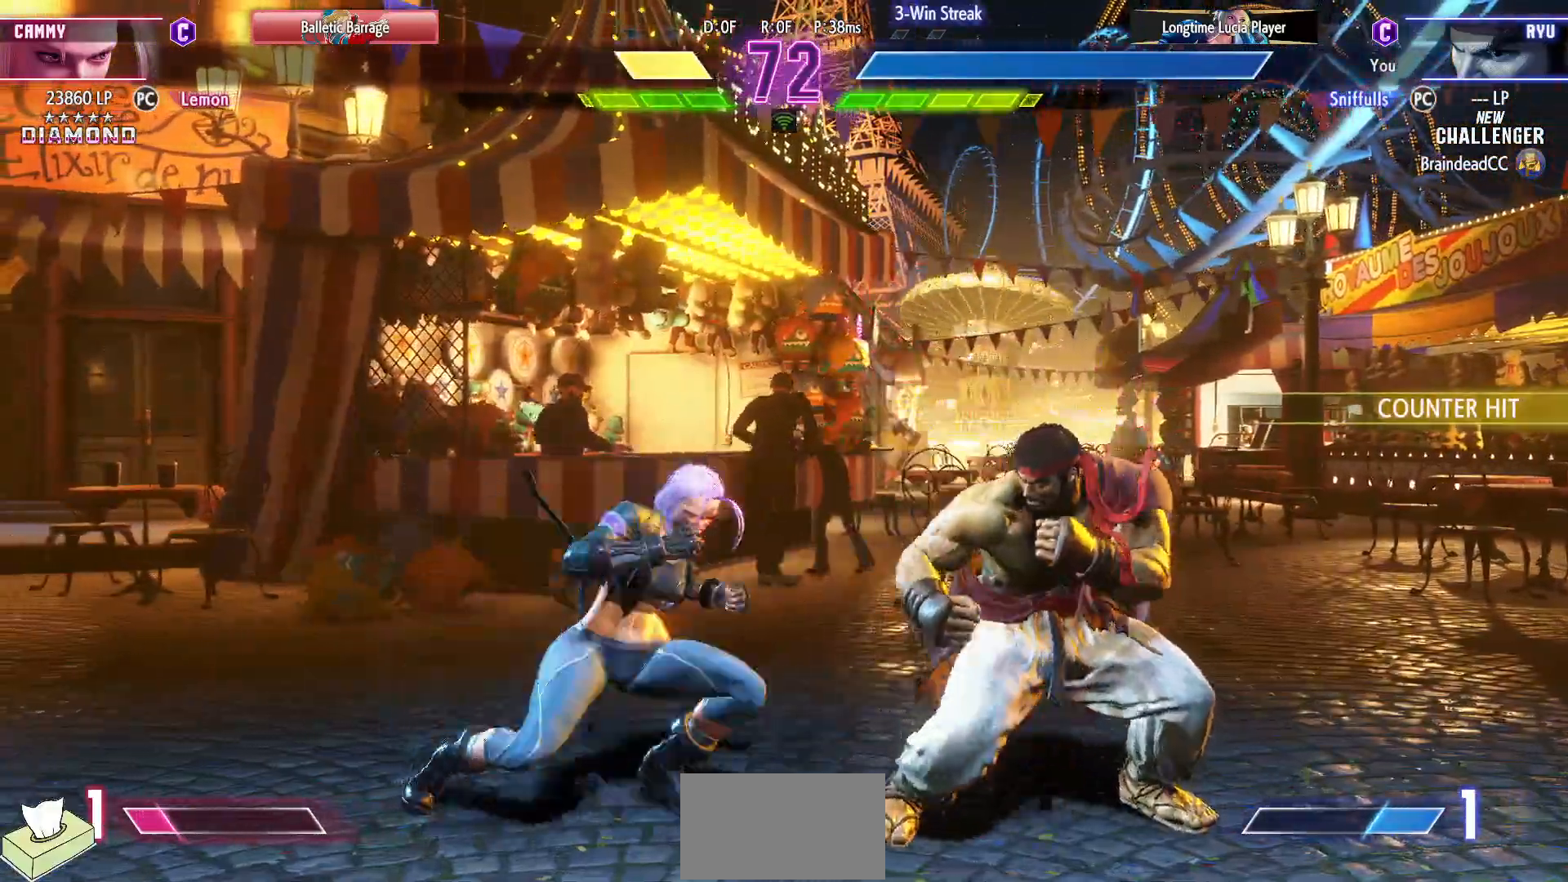
{"buttons": ["DPAD_RIGHT"], "events": [[67, "DPAD_DOWN", "up"]]}
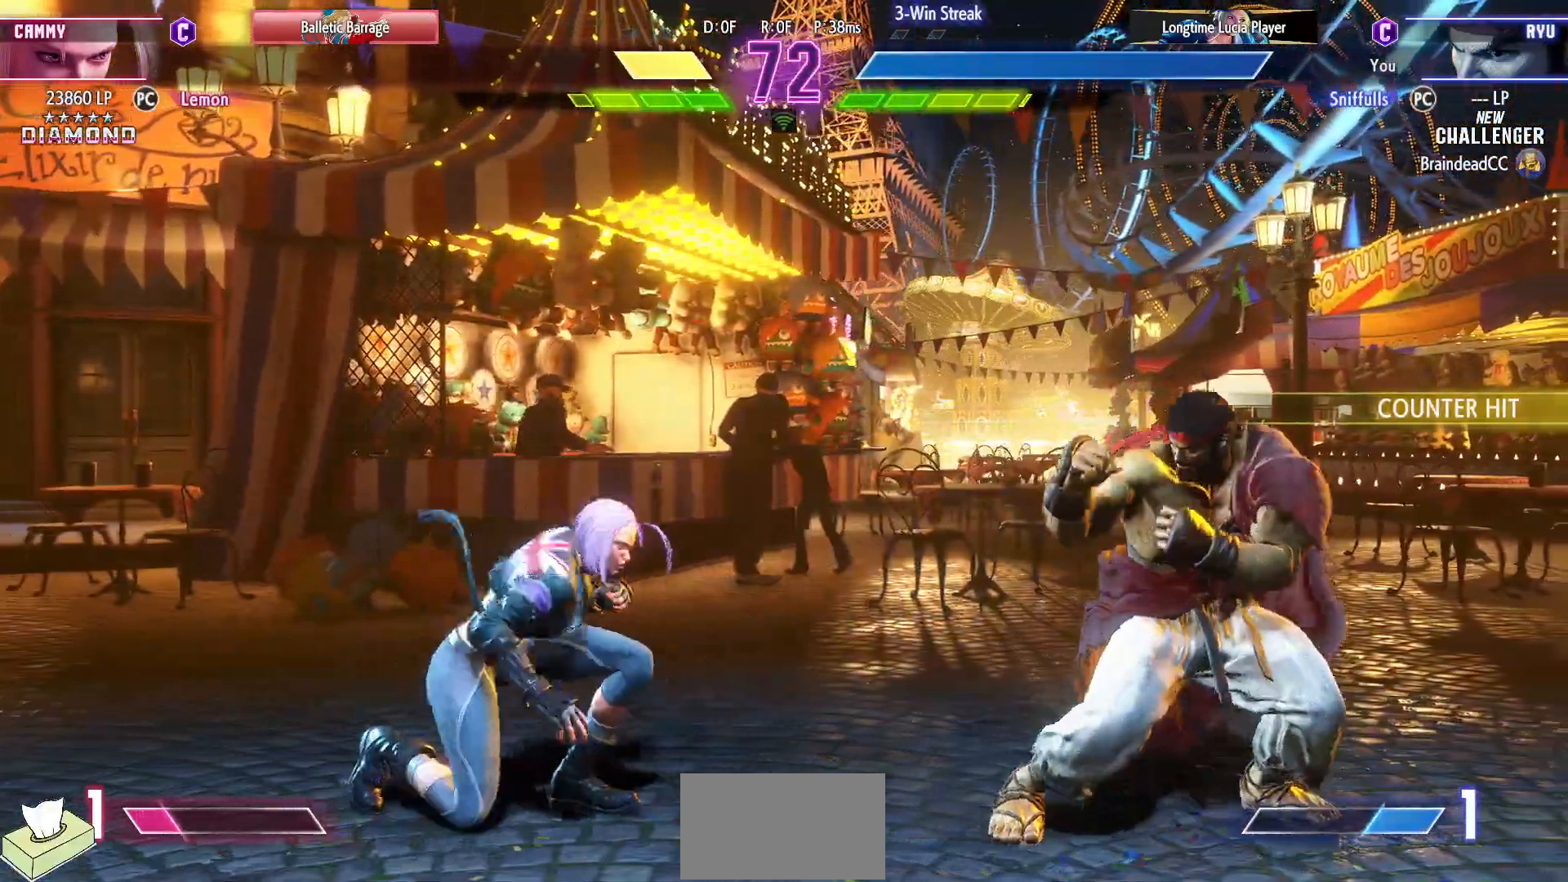
{"buttons": ["DPAD_LEFT"], "events": [[367, "DPAD_LEFT", "down"], [367, "DPAD_RIGHT", "up"]]}
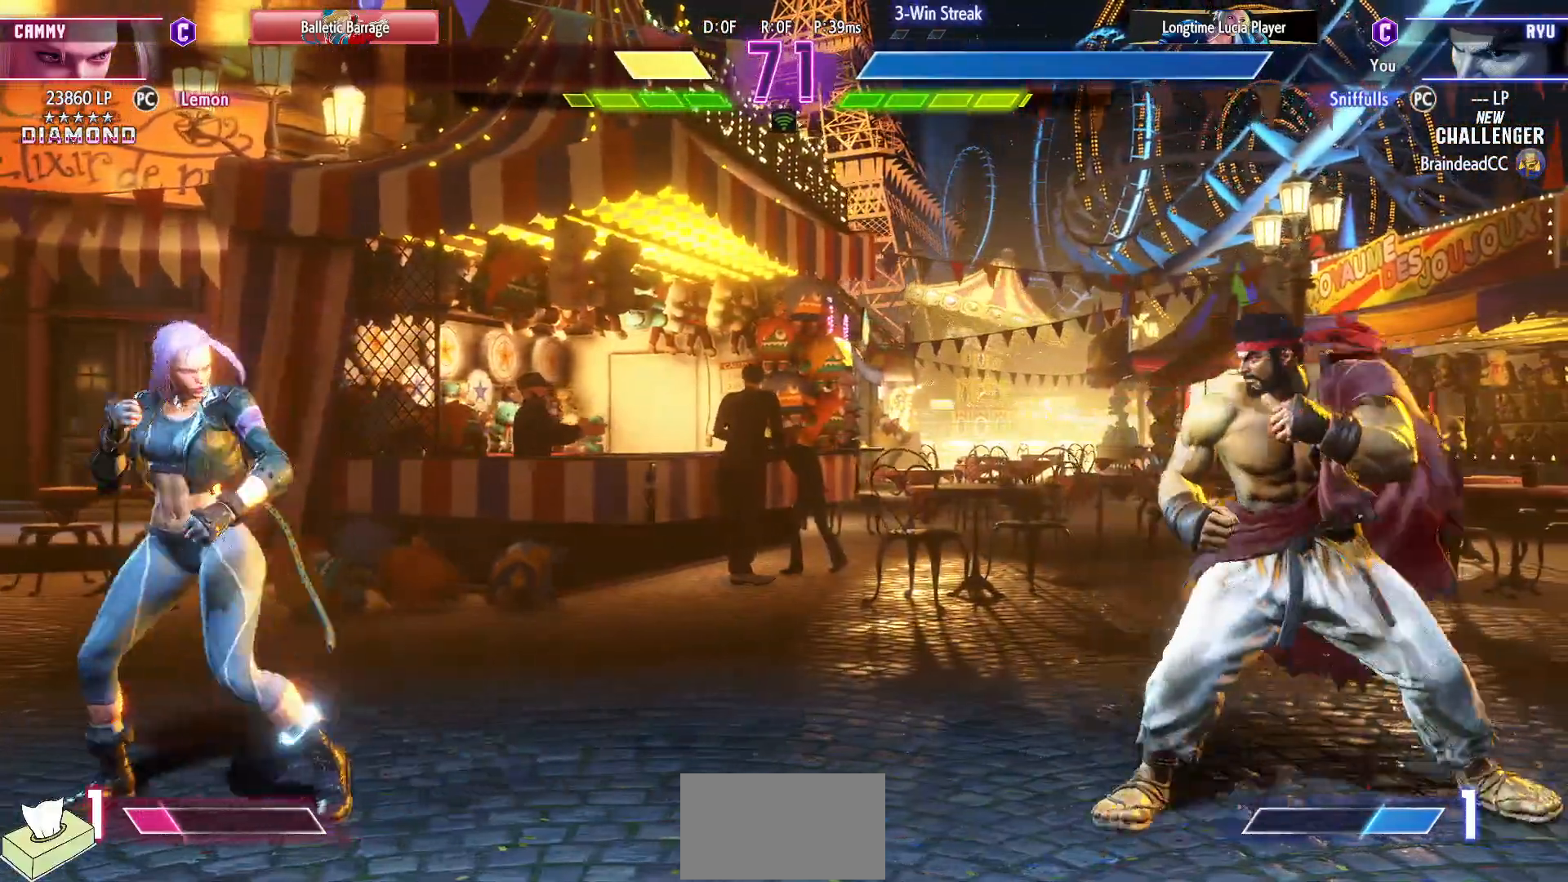
{"buttons": ["DPAD_DOWN", "DPAD_LEFT"], "events": [[83, "DPAD_LEFT", "up"], [100, "DPAD_RIGHT", "down"], [367, "DPAD_RIGHT", "up"], [383, "DPAD_LEFT", "down"], [450, "DPAD_DOWN", "down"]]}
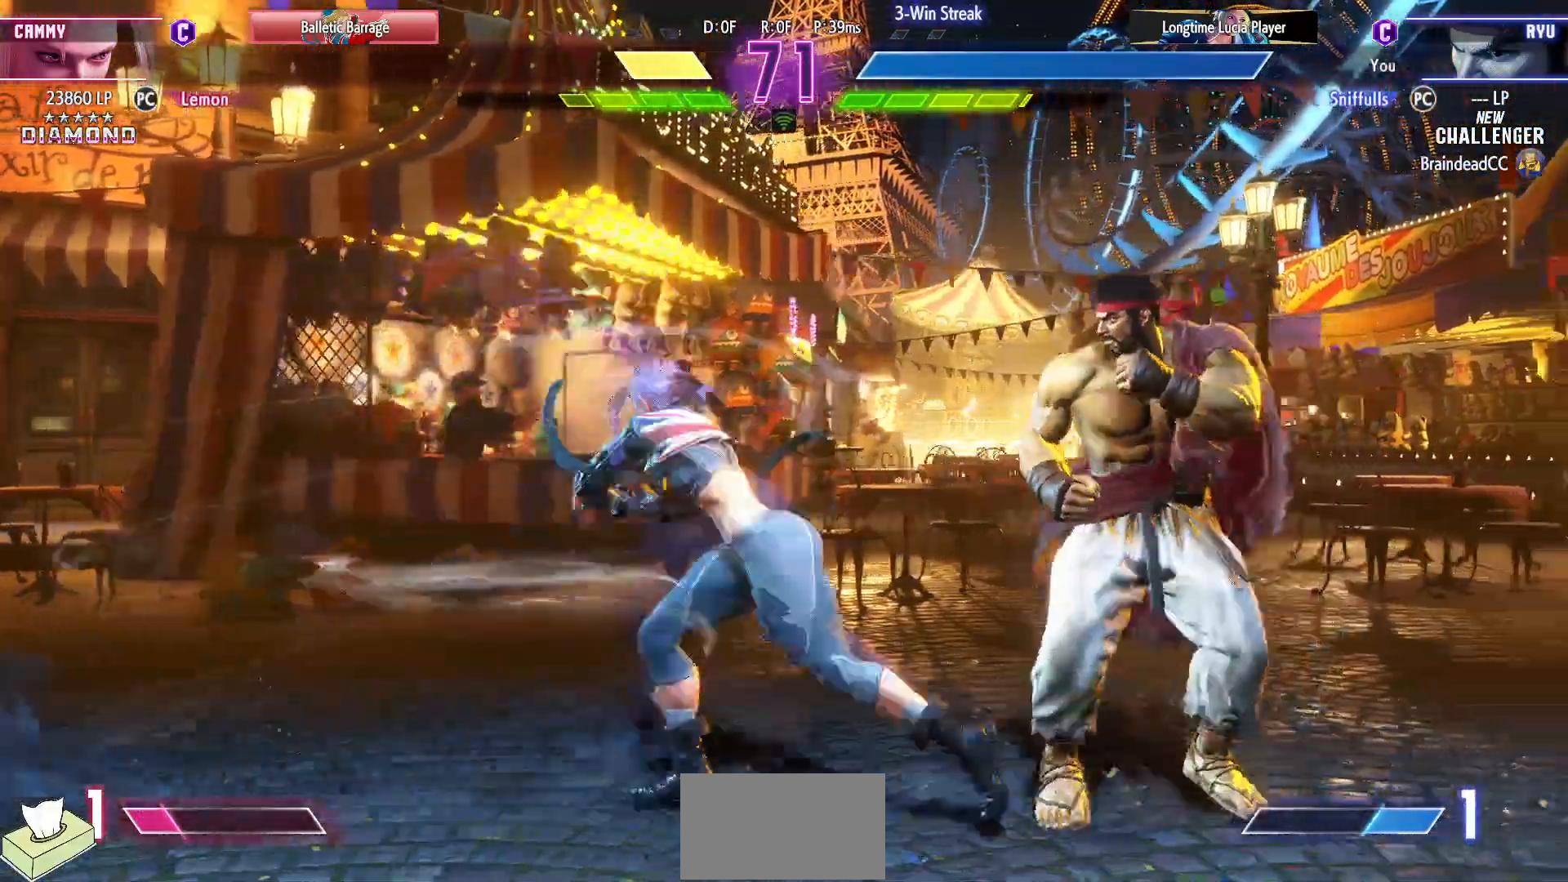
{"buttons": ["DPAD_DOWN", "DPAD_RIGHT"], "events": [[33, "DPAD_DOWN", "up"], [33, "R1", "down"], [67, "DPAD_LEFT", "up"], [100, "R1", "up"], [383, "DPAD_DOWN", "down"], [400, "DPAD_RIGHT", "down"]]}
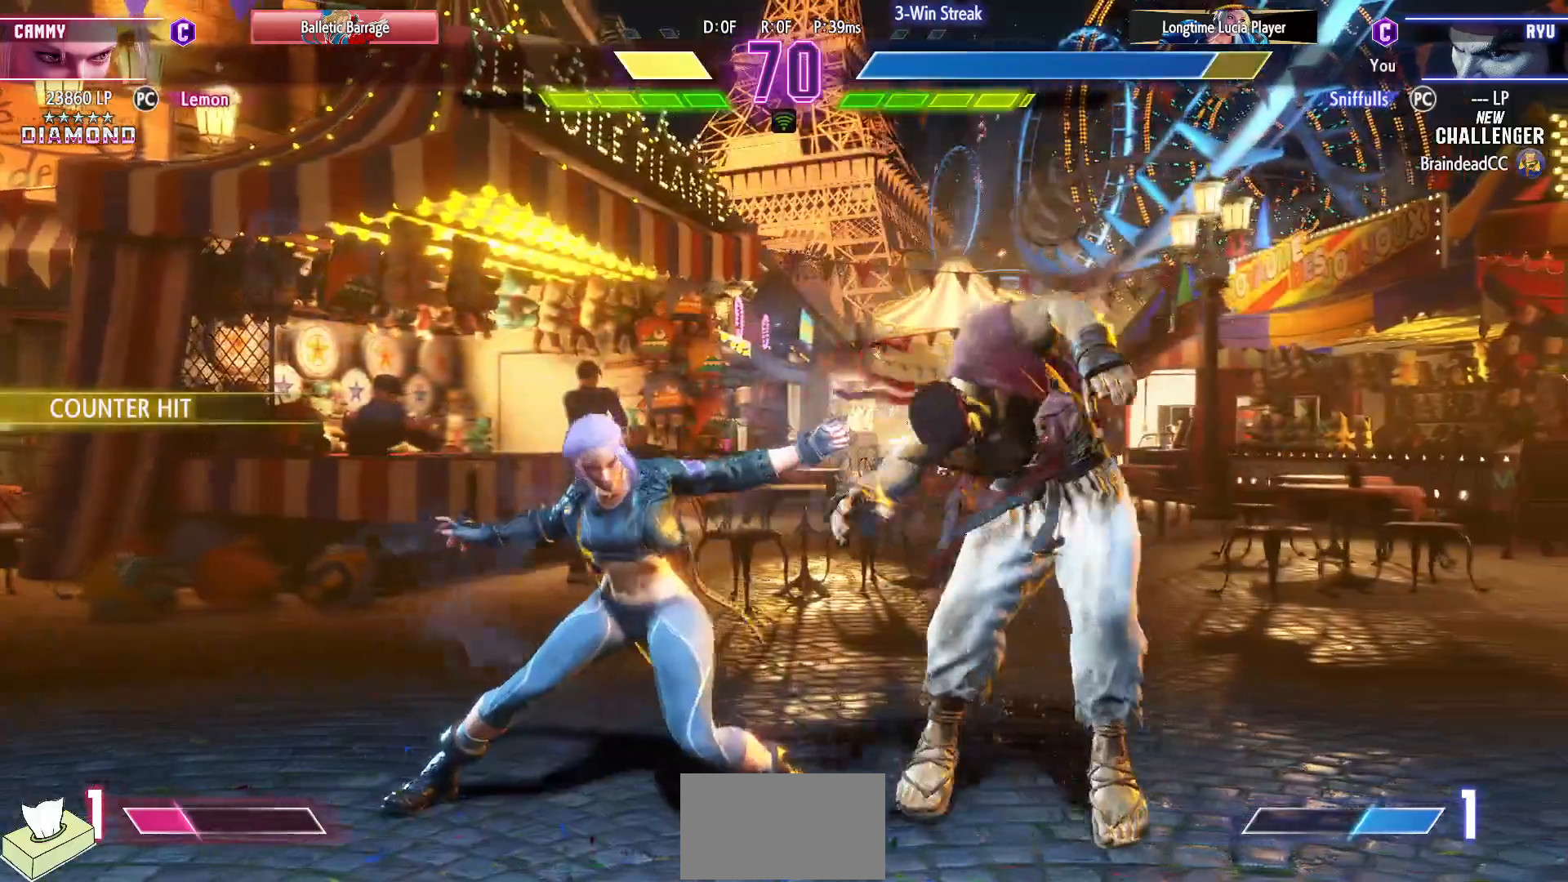
{"buttons": ["DPAD_DOWN", "DPAD_RIGHT"], "events": []}
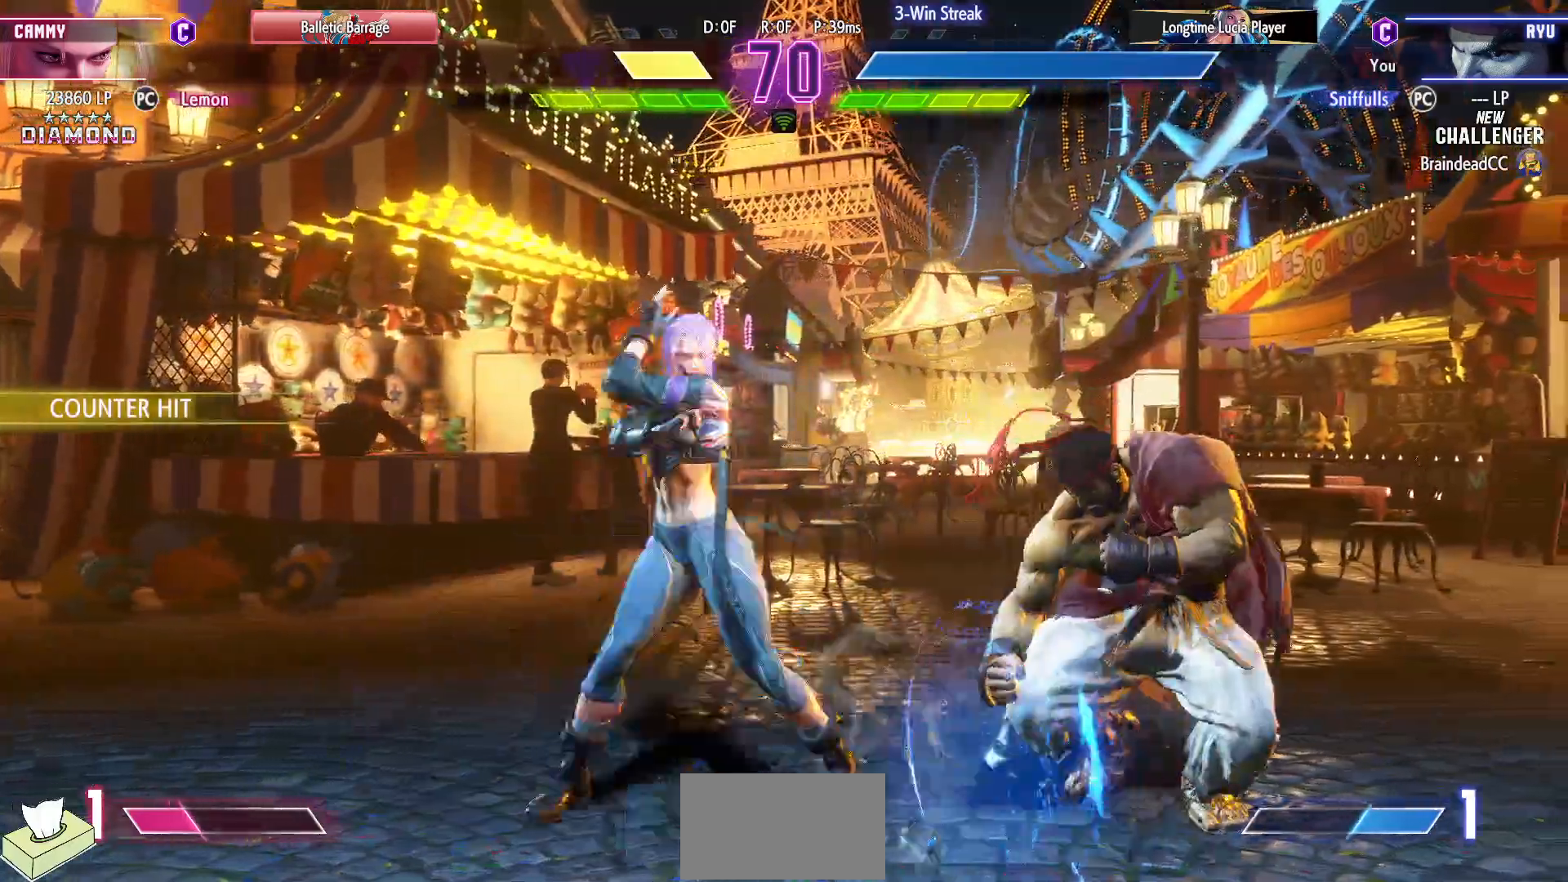
{"buttons": ["CROSS", "SQUARE", "DPAD_DOWN", "DPAD_RIGHT"], "events": [[400, "CROSS", "down"], [400, "SQUARE", "down"]]}
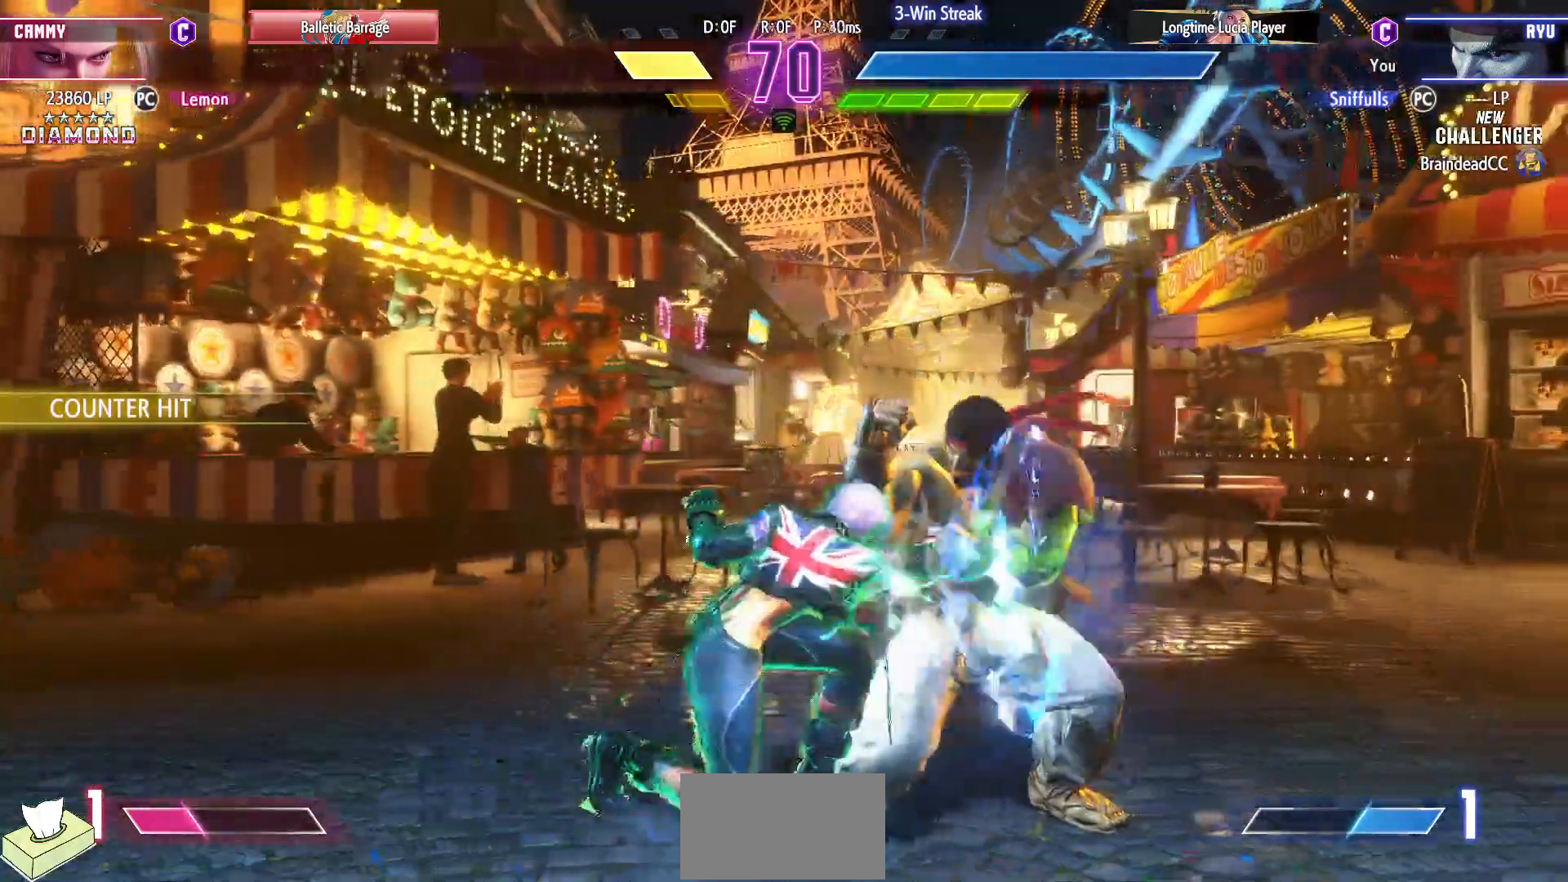
{"buttons": ["DPAD_RIGHT"], "events": [[17, "SQUARE", "up"], [33, "CROSS", "up"], [50, "DPAD_DOWN", "up"]]}
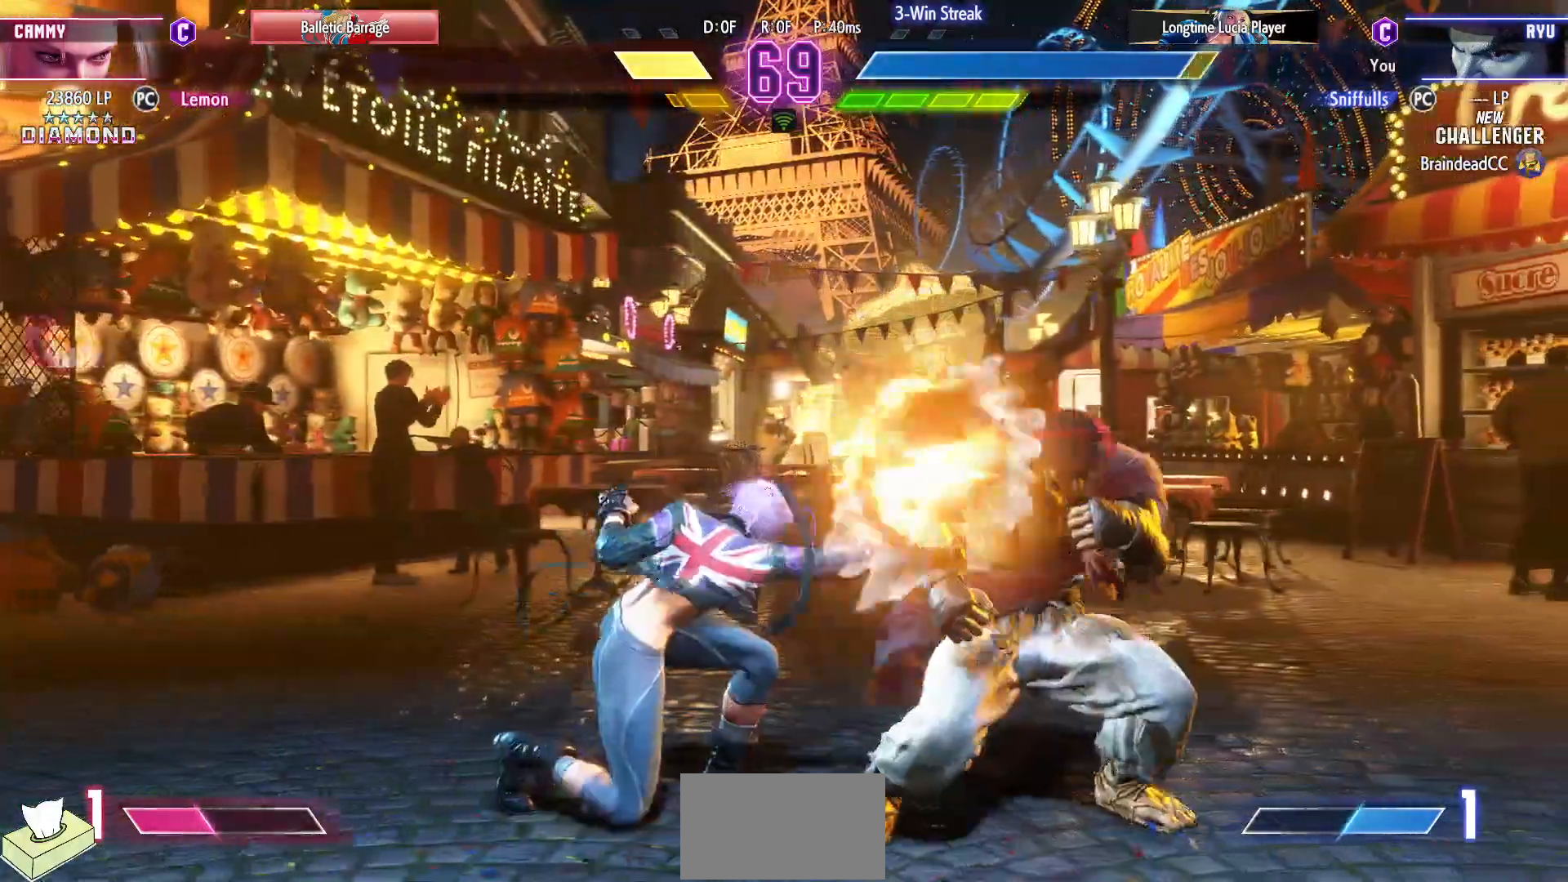
{"buttons": ["DPAD_DOWN", "DPAD_RIGHT"], "events": [[233, "DPAD_DOWN", "down"]]}
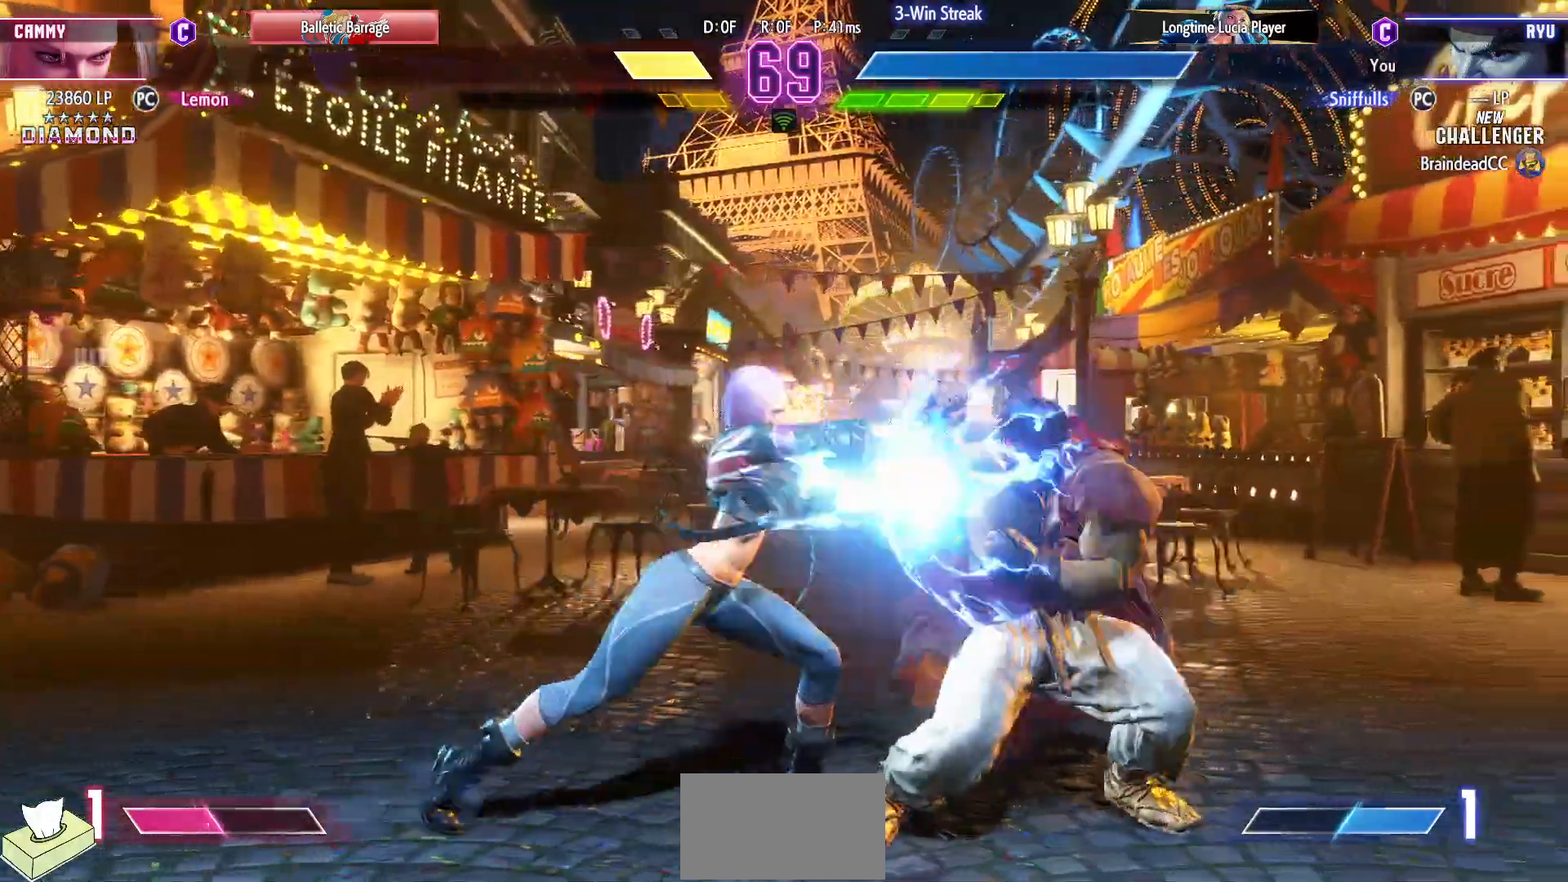
{"buttons": ["DPAD_DOWN", "DPAD_RIGHT"], "events": []}
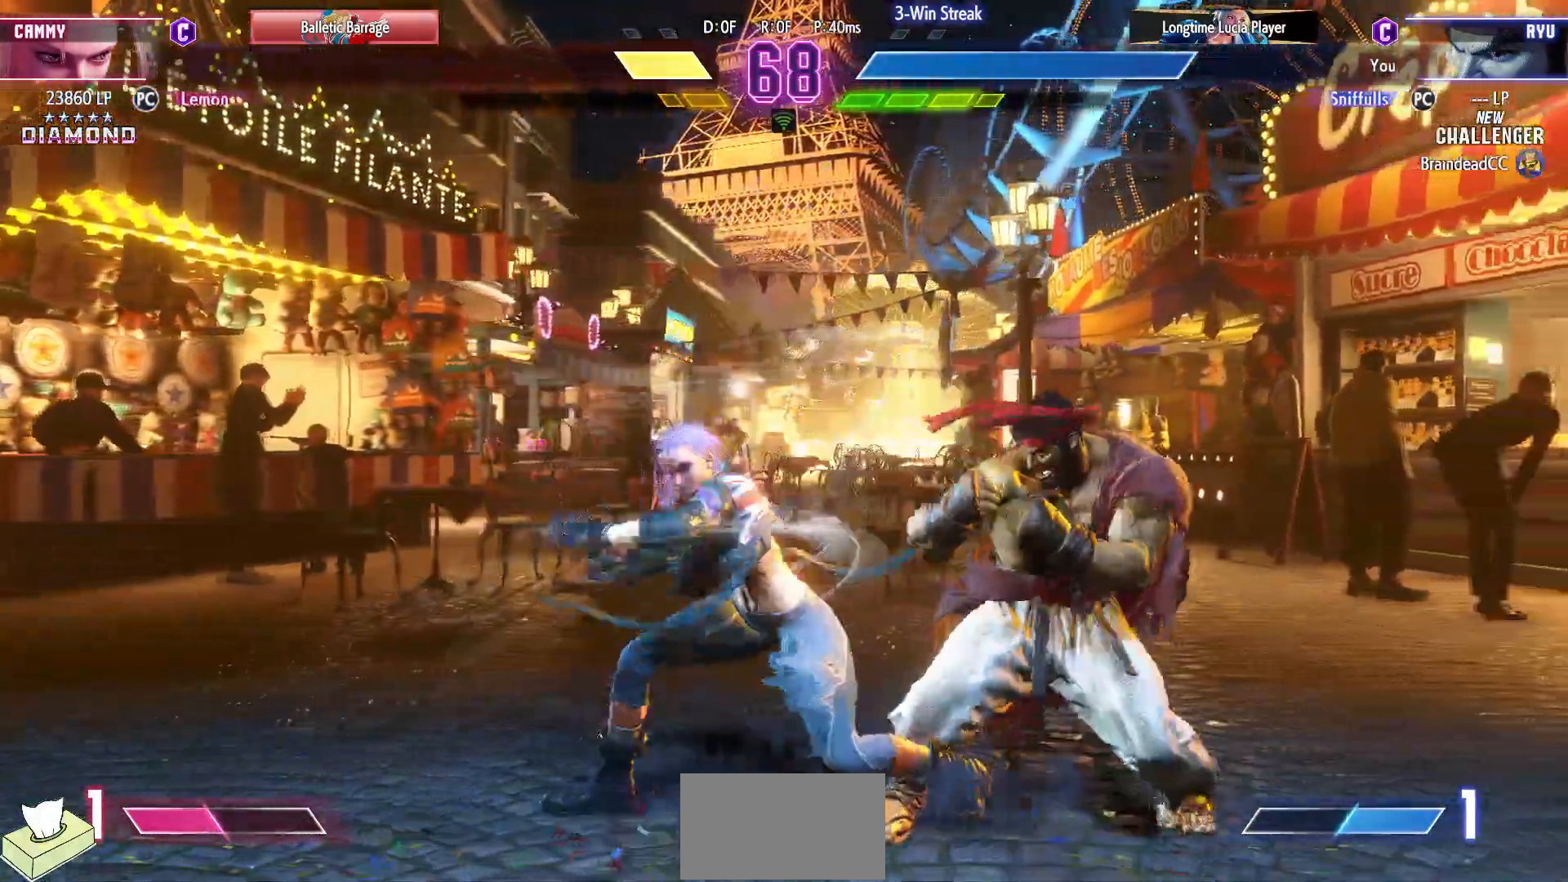
{"buttons": ["DPAD_DOWN", "DPAD_RIGHT"], "events": []}
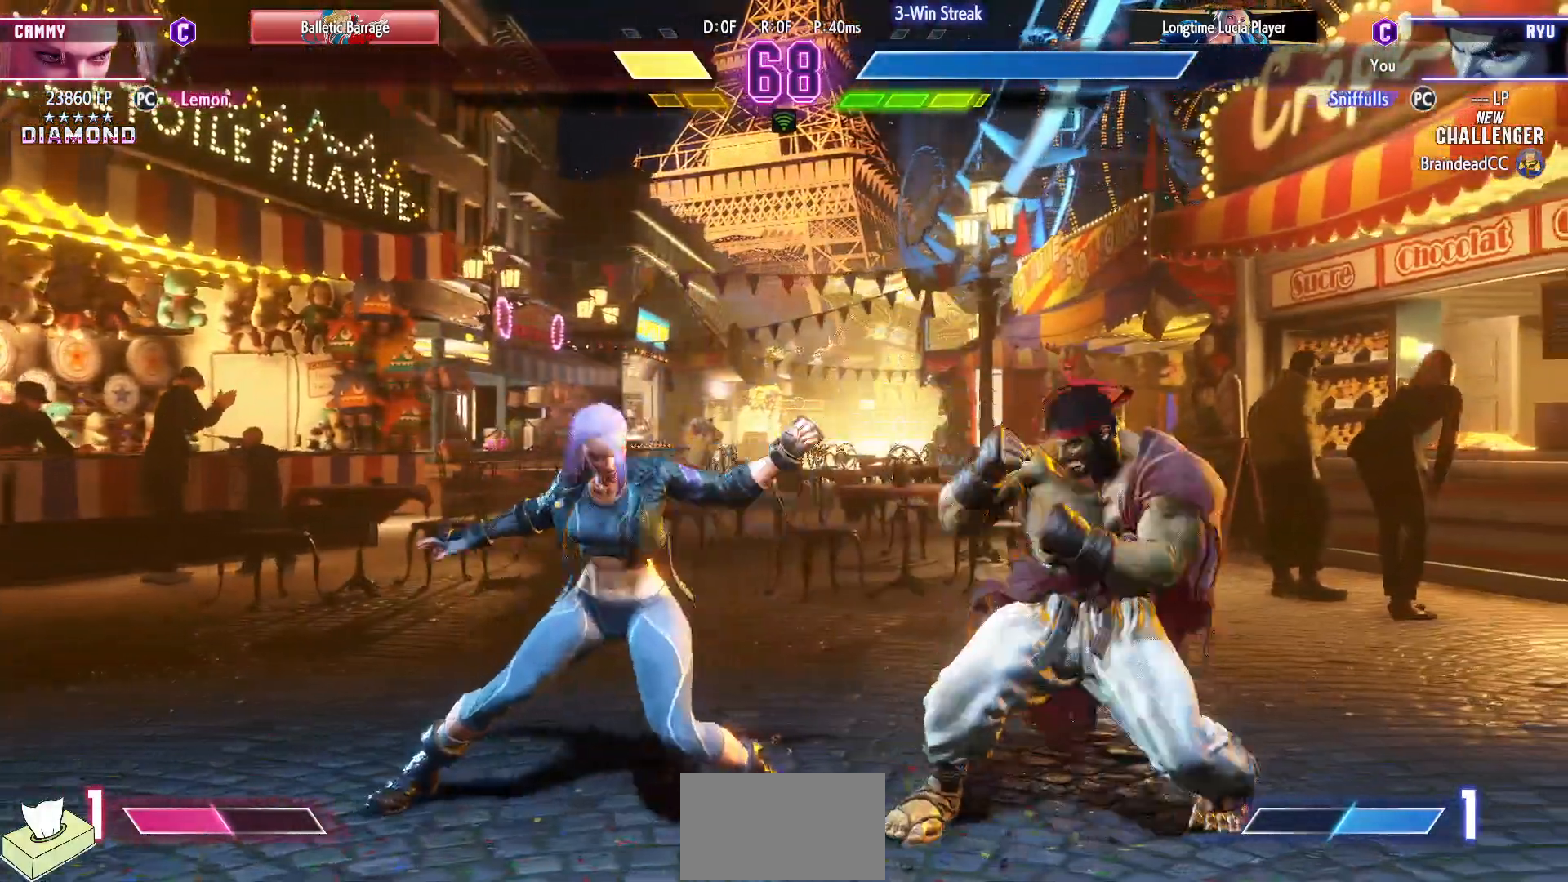
{"buttons": ["CIRCLE", "DPAD_DOWN", "DPAD_RIGHT"], "events": [[50, "SQUARE", "down"], [167, "SQUARE", "up"], [417, "CIRCLE", "down"]]}
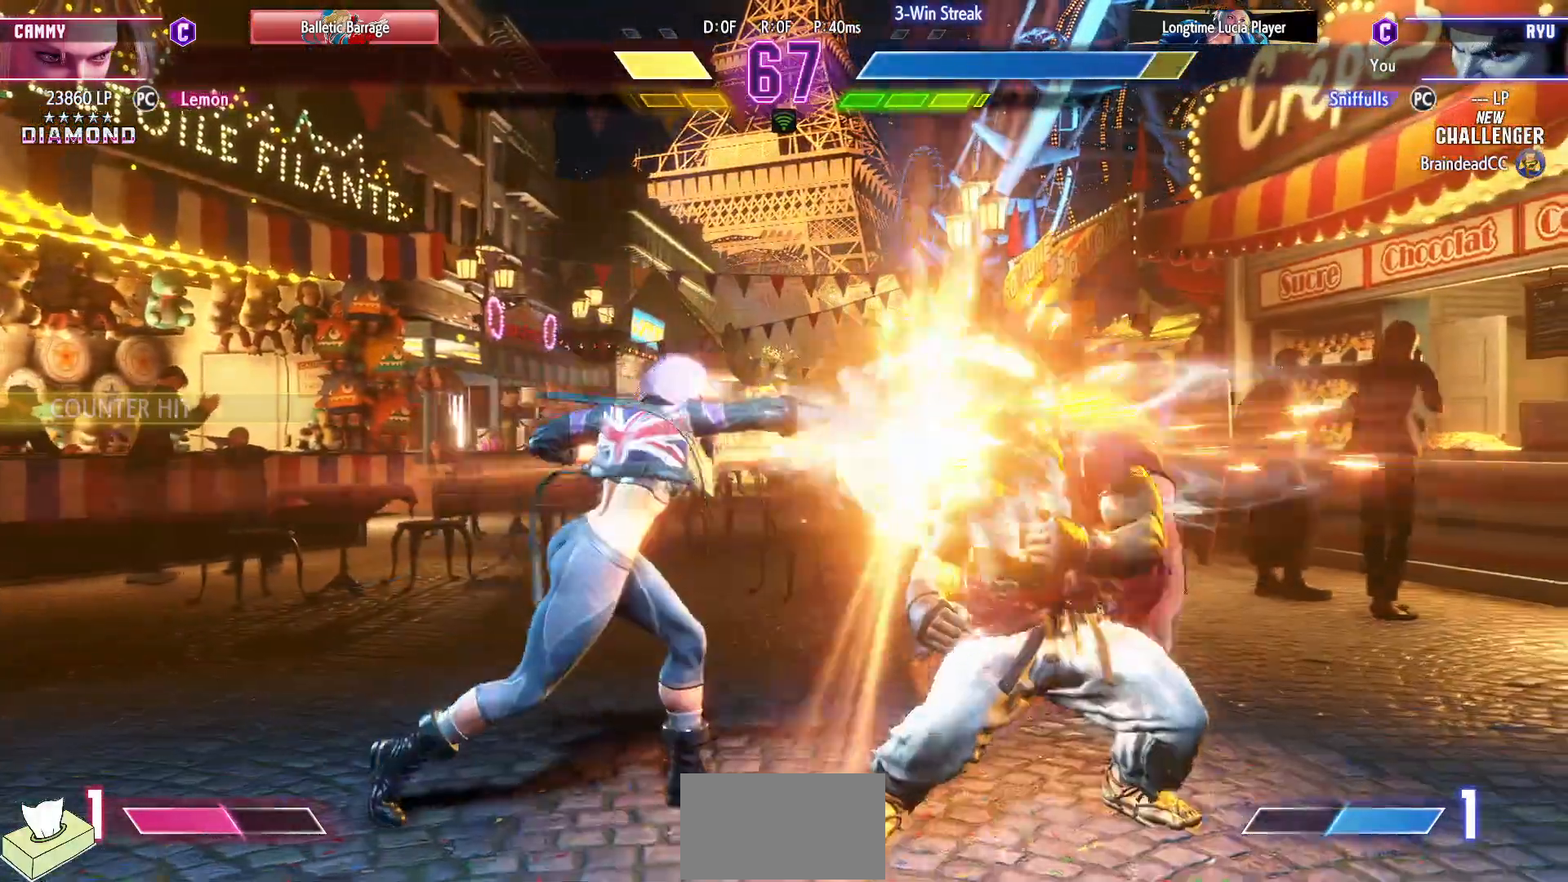
{"buttons": ["DPAD_DOWN", "DPAD_RIGHT"], "events": [[17, "CIRCLE", "up"], [83, "DPAD_DOWN", "up"], [117, "CIRCLE", "down"], [117, "DPAD_RIGHT", "up"], [117, "TRIANGLE", "down"], [183, "CIRCLE", "up"], [183, "TRIANGLE", "up"], [250, "DPAD_RIGHT", "down"], [267, "DPAD_DOWN", "down"]]}
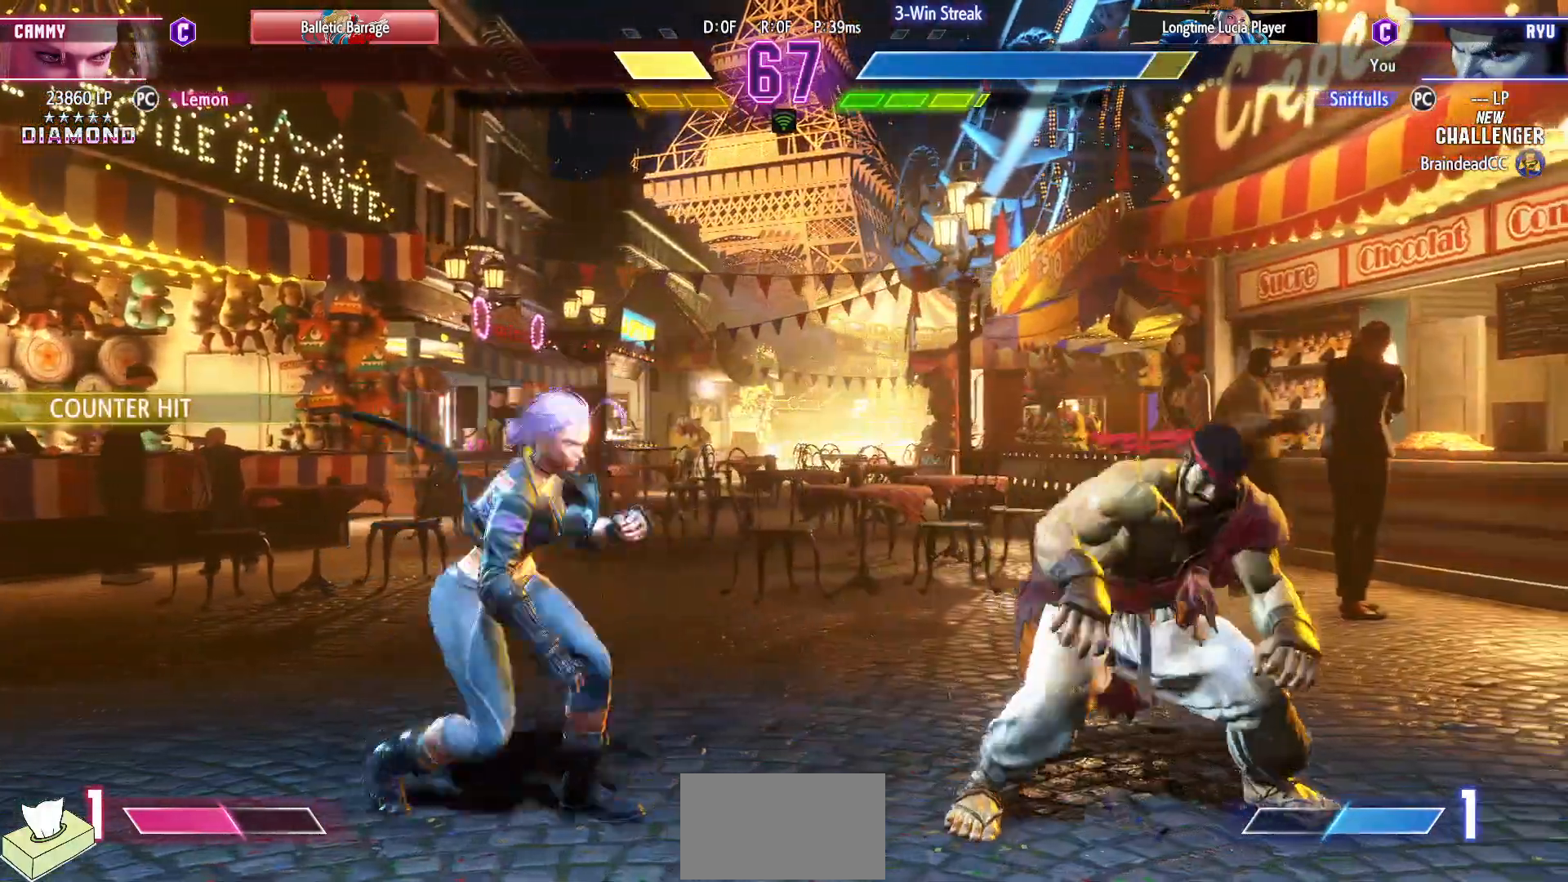
{"buttons": ["DPAD_LEFT"], "events": [[417, "DPAD_DOWN", "up"], [450, "DPAD_RIGHT", "up"], [483, "DPAD_LEFT", "down"]]}
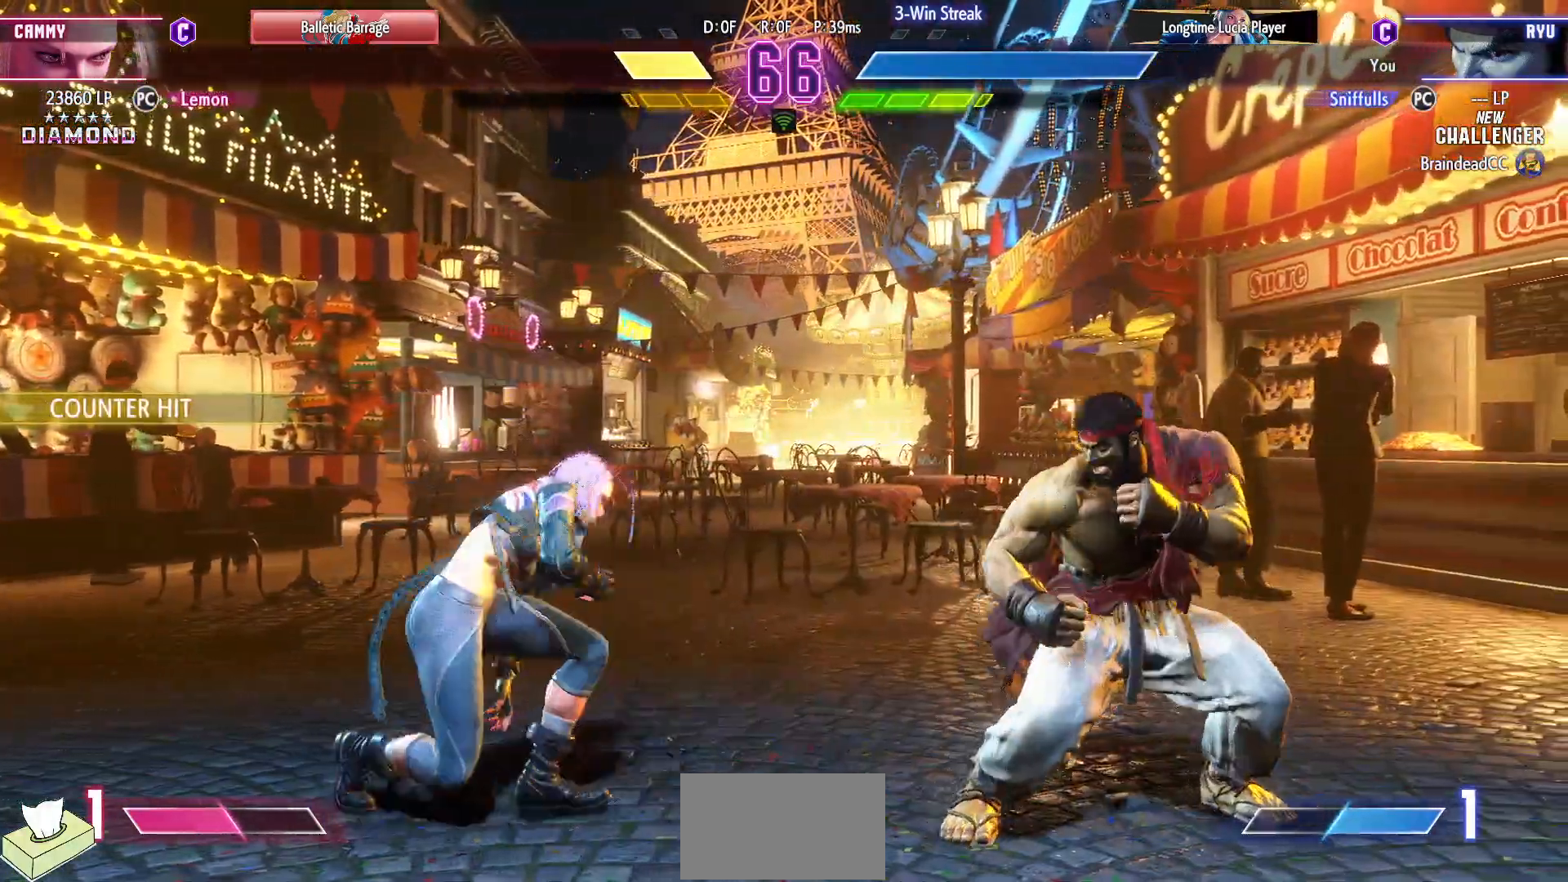
{"buttons": ["DPAD_DOWN", "DPAD_RIGHT"], "events": [[250, "DPAD_DOWN", "down"], [250, "DPAD_LEFT", "up"], [267, "DPAD_RIGHT", "down"], [383, "SQUARE", "down"], [500, "SQUARE", "up"]]}
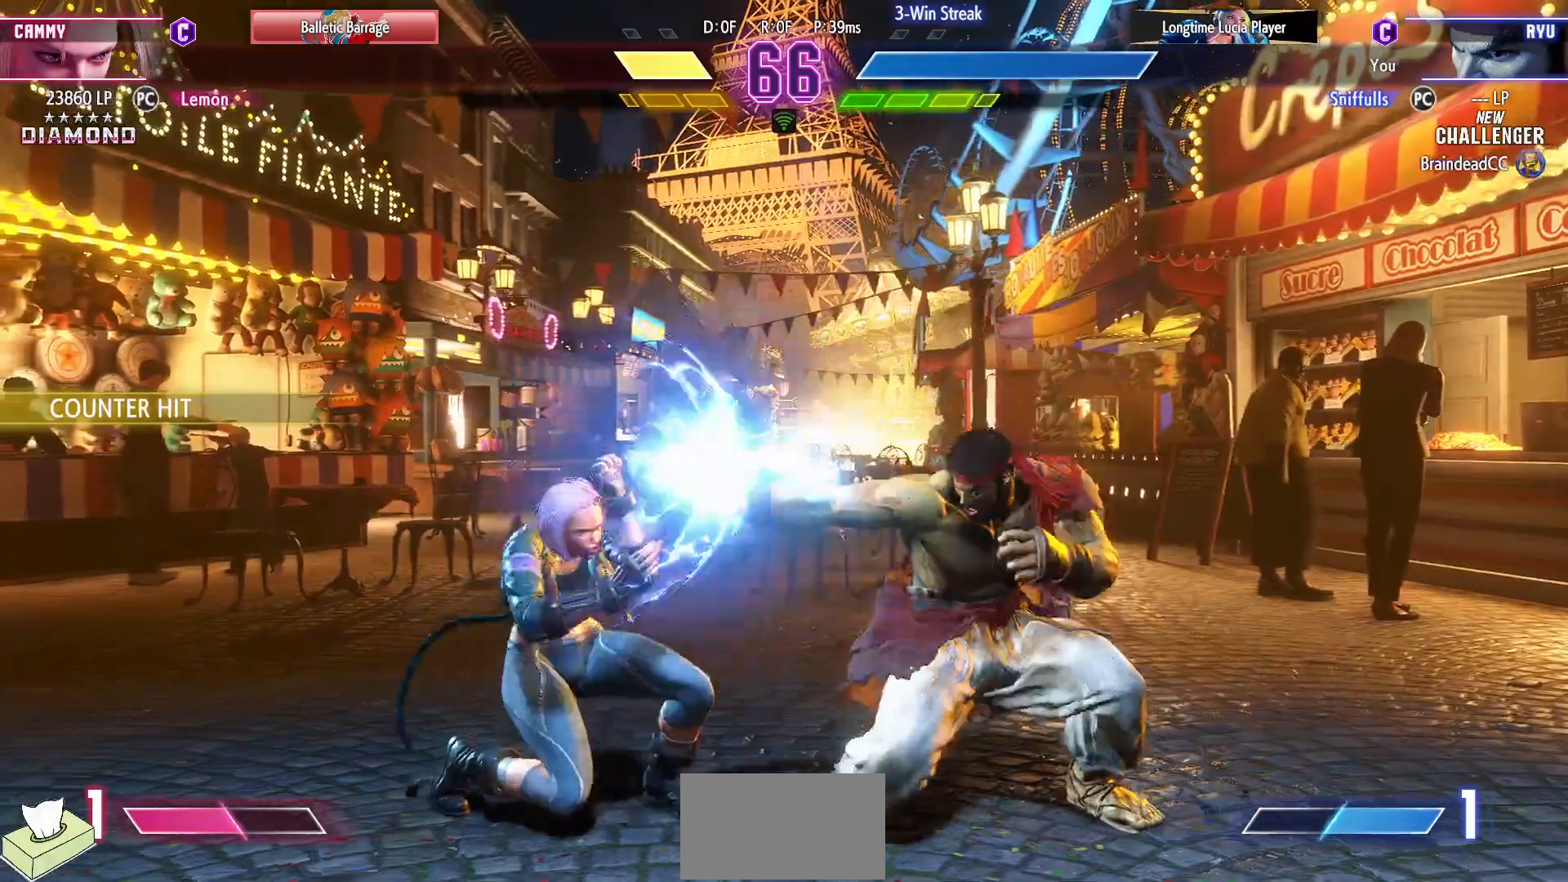
{"buttons": [], "events": [[233, "CIRCLE", "down"], [300, "CIRCLE", "up"], [333, "DPAD_DOWN", "up"], [333, "DPAD_RIGHT", "up"], [400, "CIRCLE", "down"], [400, "TRIANGLE", "down"], [483, "CIRCLE", "up"], [483, "TRIANGLE", "up"]]}
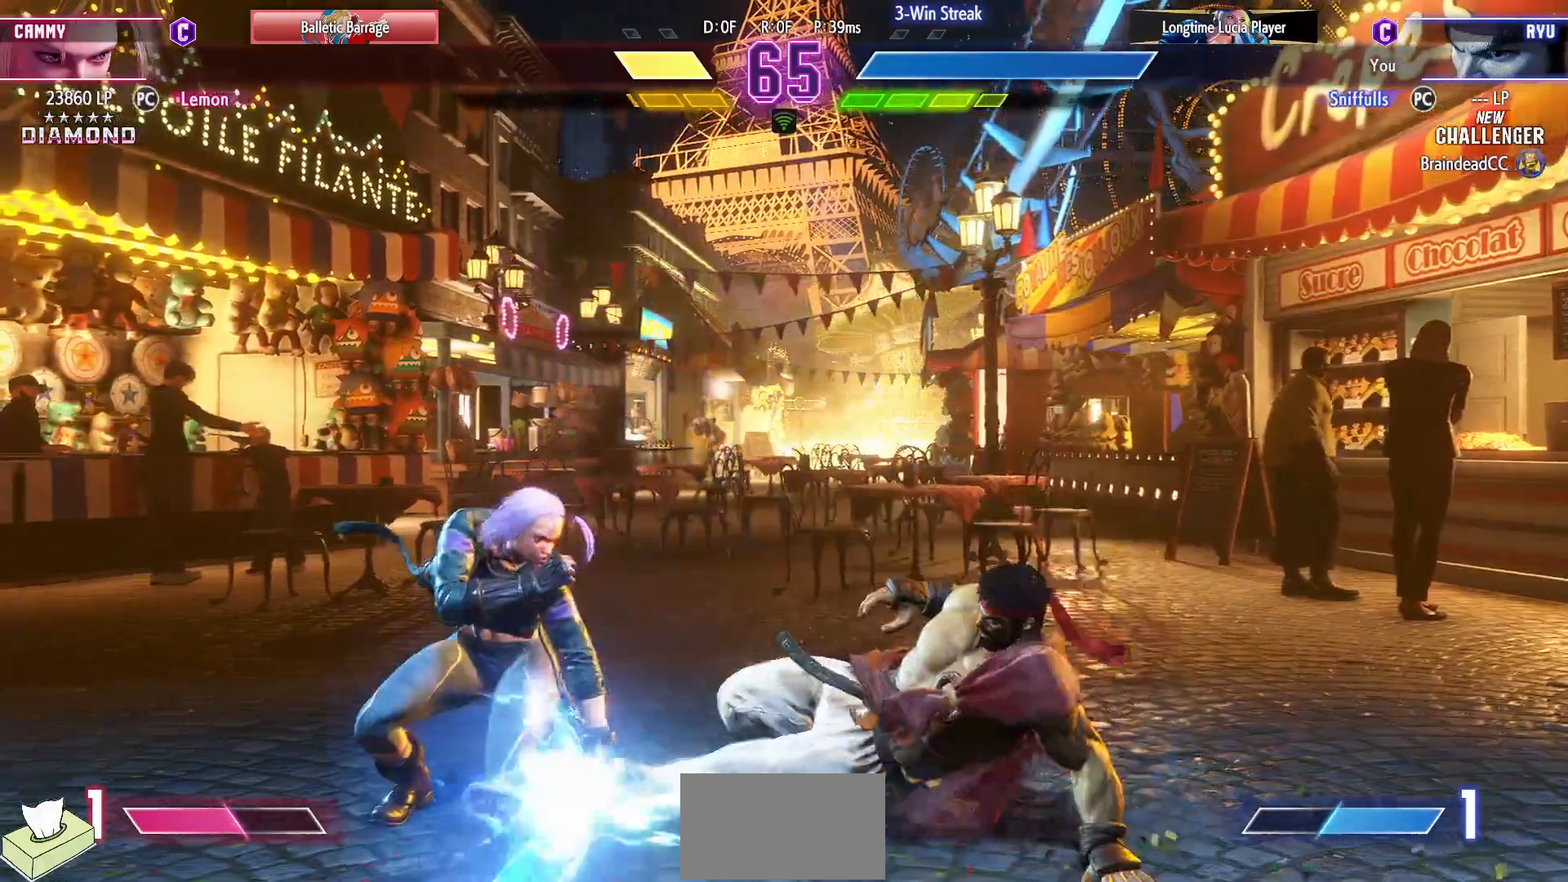
{"buttons": ["R1"], "events": [[400, "R1", "down"]]}
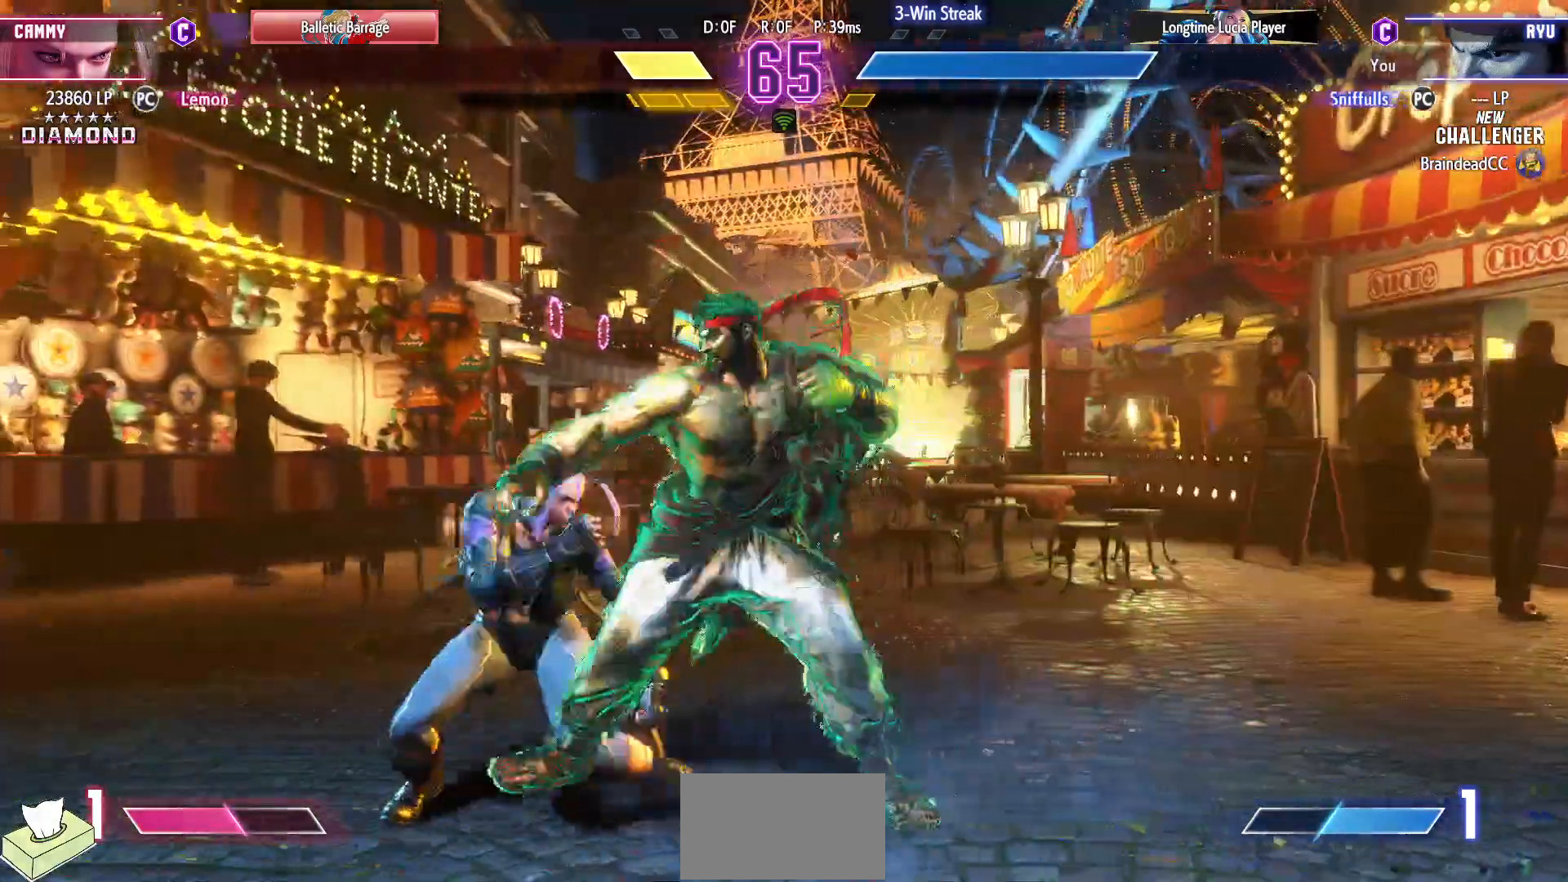
{"buttons": ["DPAD_DOWN", "DPAD_RIGHT"], "events": [[83, "DPAD_RIGHT", "down"], [83, "R1", "up"], [100, "DPAD_DOWN", "down"]]}
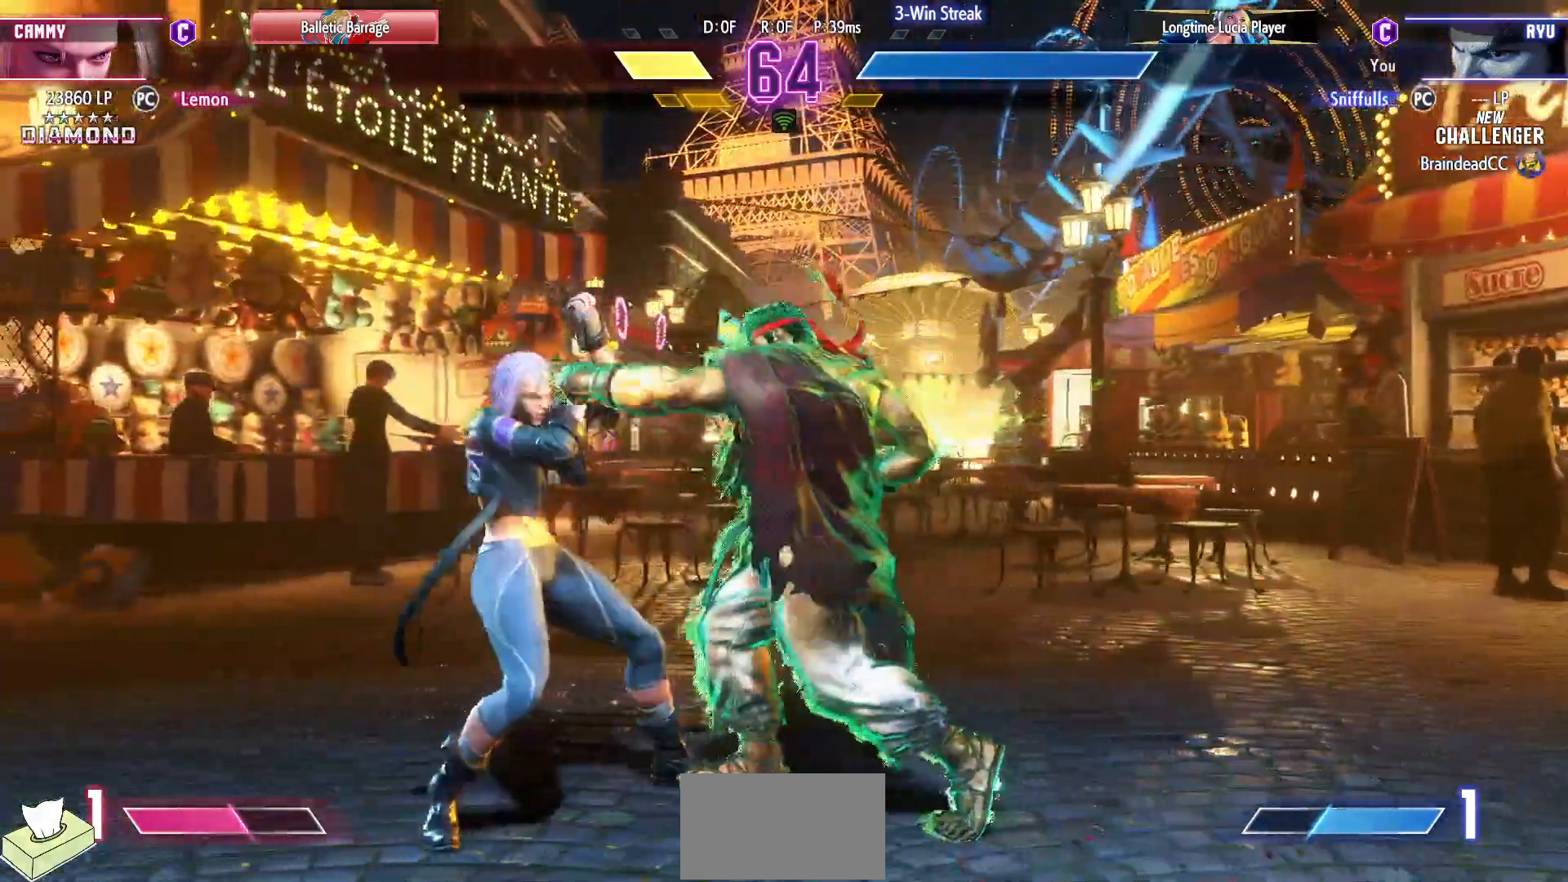
{"buttons": ["CIRCLE", "DPAD_DOWN", "DPAD_RIGHT"], "events": [[100, "SQUARE", "down"], [233, "SQUARE", "up"], [467, "CIRCLE", "down"]]}
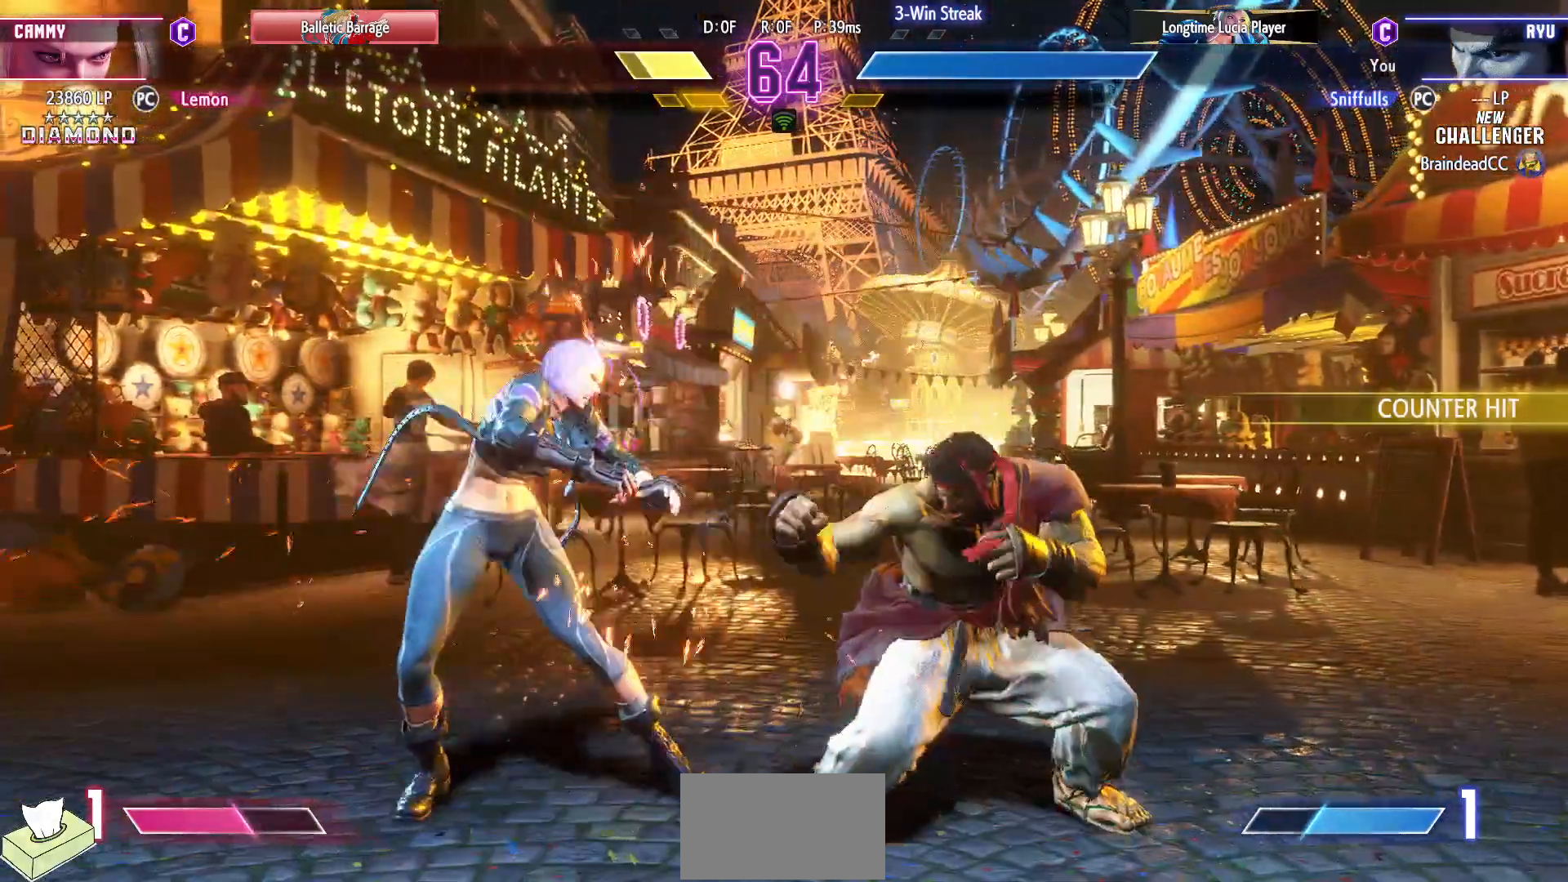
{"buttons": ["DPAD_DOWN", "DPAD_RIGHT"], "events": [[50, "DPAD_RIGHT", "up"], [67, "CIRCLE", "up"], [100, "DPAD_LEFT", "down"], [133, "DPAD_DOWN", "up"], [200, "TRIANGLE", "down"], [217, "DPAD_LEFT", "up"], [283, "TRIANGLE", "up"], [383, "DPAD_RIGHT", "down"], [400, "DPAD_DOWN", "down"]]}
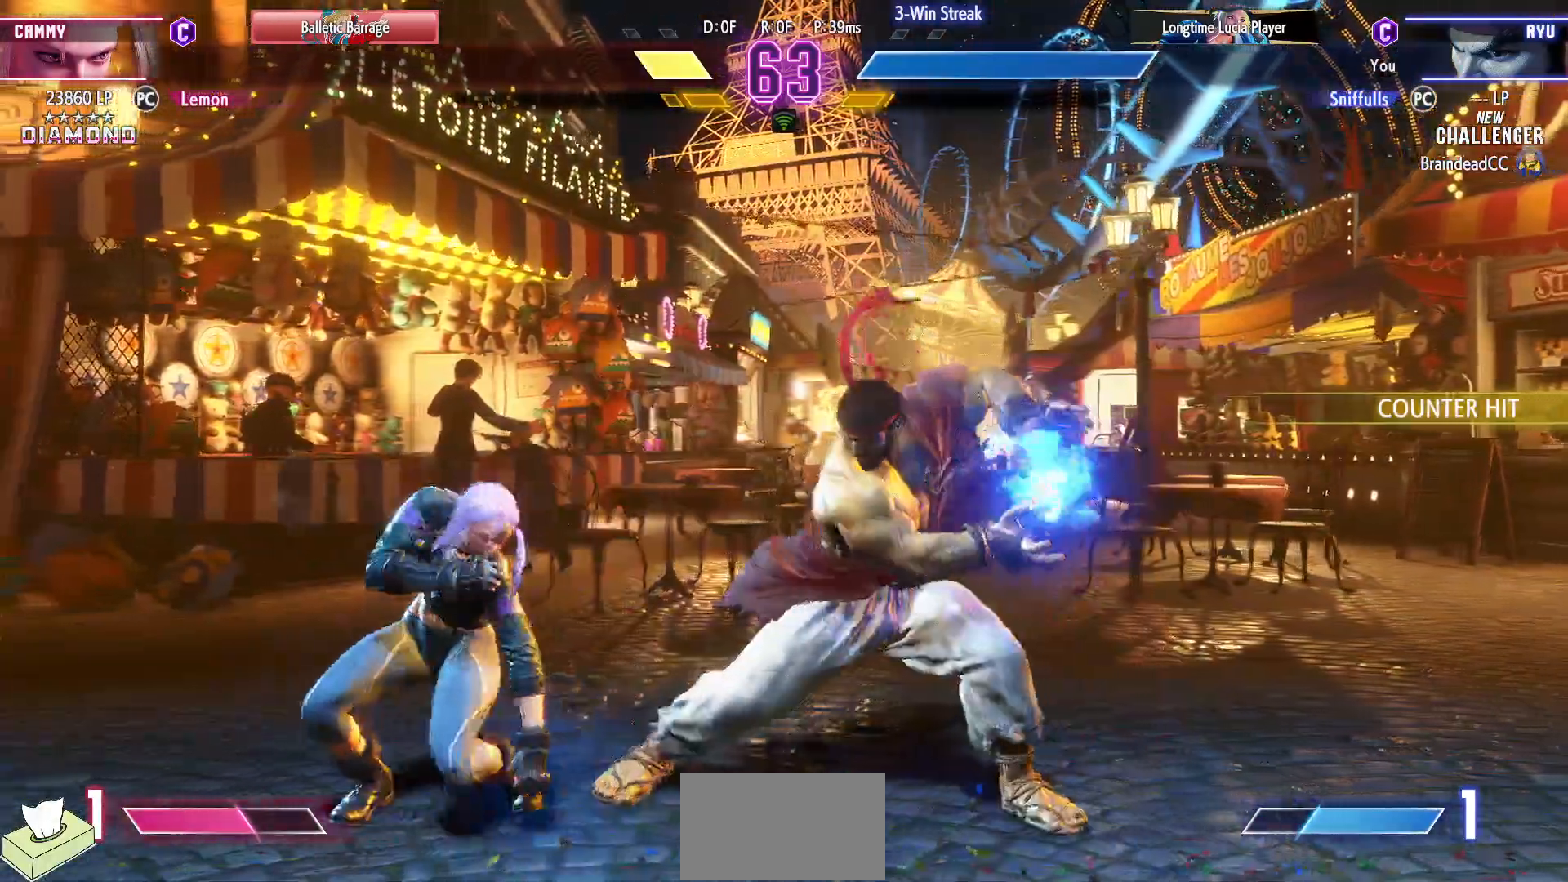
{"buttons": ["DPAD_DOWN", "DPAD_RIGHT"], "events": []}
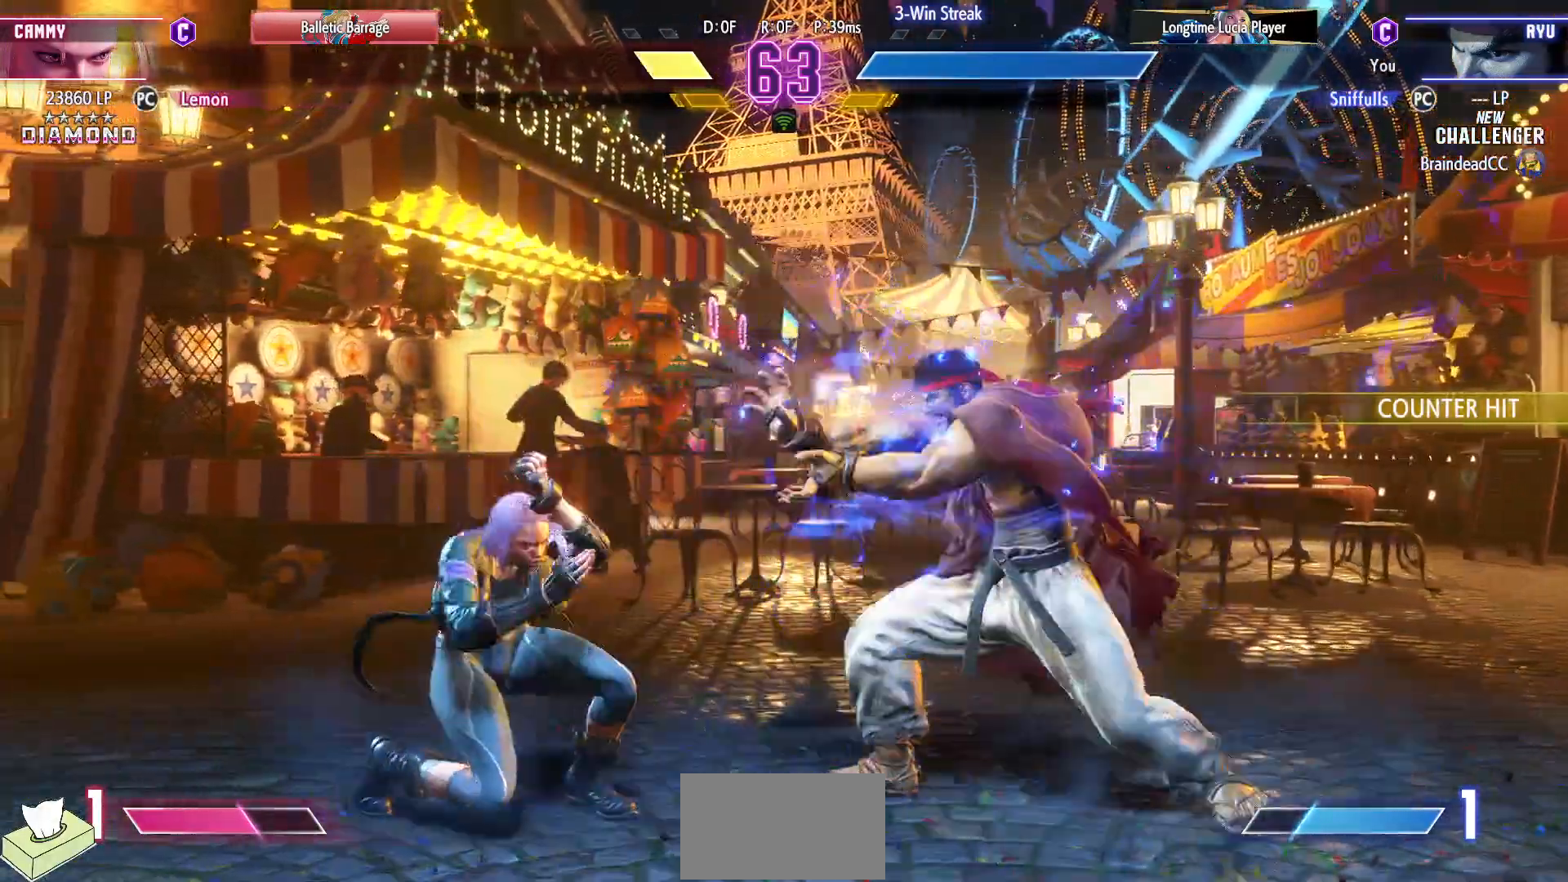
{"buttons": ["DPAD_RIGHT"], "events": [[100, "DPAD_DOWN", "up"]]}